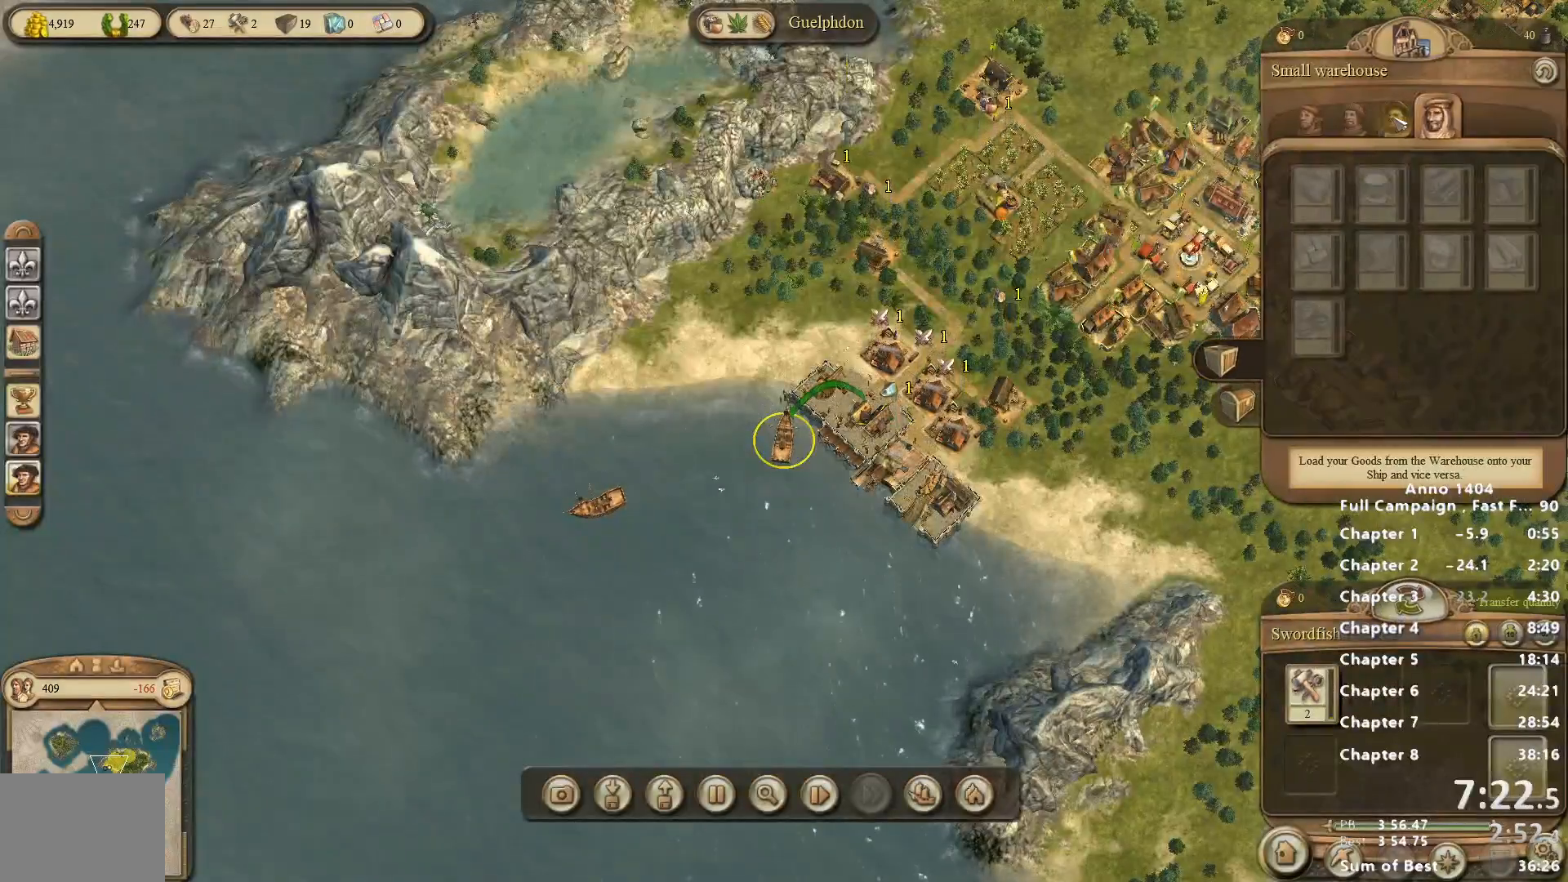
Gameplay with keyboard and mouse; each line is a JSON object with the keys and mouse buttons held at the frame after it. "events" lists presses ("down") and releases ("up") of "escape", "mouse_left", "mouse_right", "mouse_wheel_up" and "mouse_wheel_down" between this image and that frame as [ms after this image, input, new state], when the widget could be followed in between. "mouse_left", "mouse_right", "mouse_wheel_up", "mouse_wheel_down" = the "left", "right", "wheel_up", "wheel_down" buttons of the "mouse" list. No other keys are recorded. Not read: mouse_move.
{"keys": [], "mouse": ["left"], "events": [[50, "mouse_left", "down"], [83, "mouse_left", "up"], [283, "mouse_left", "down"], [367, "mouse_left", "up"], [467, "mouse_left", "down"]]}
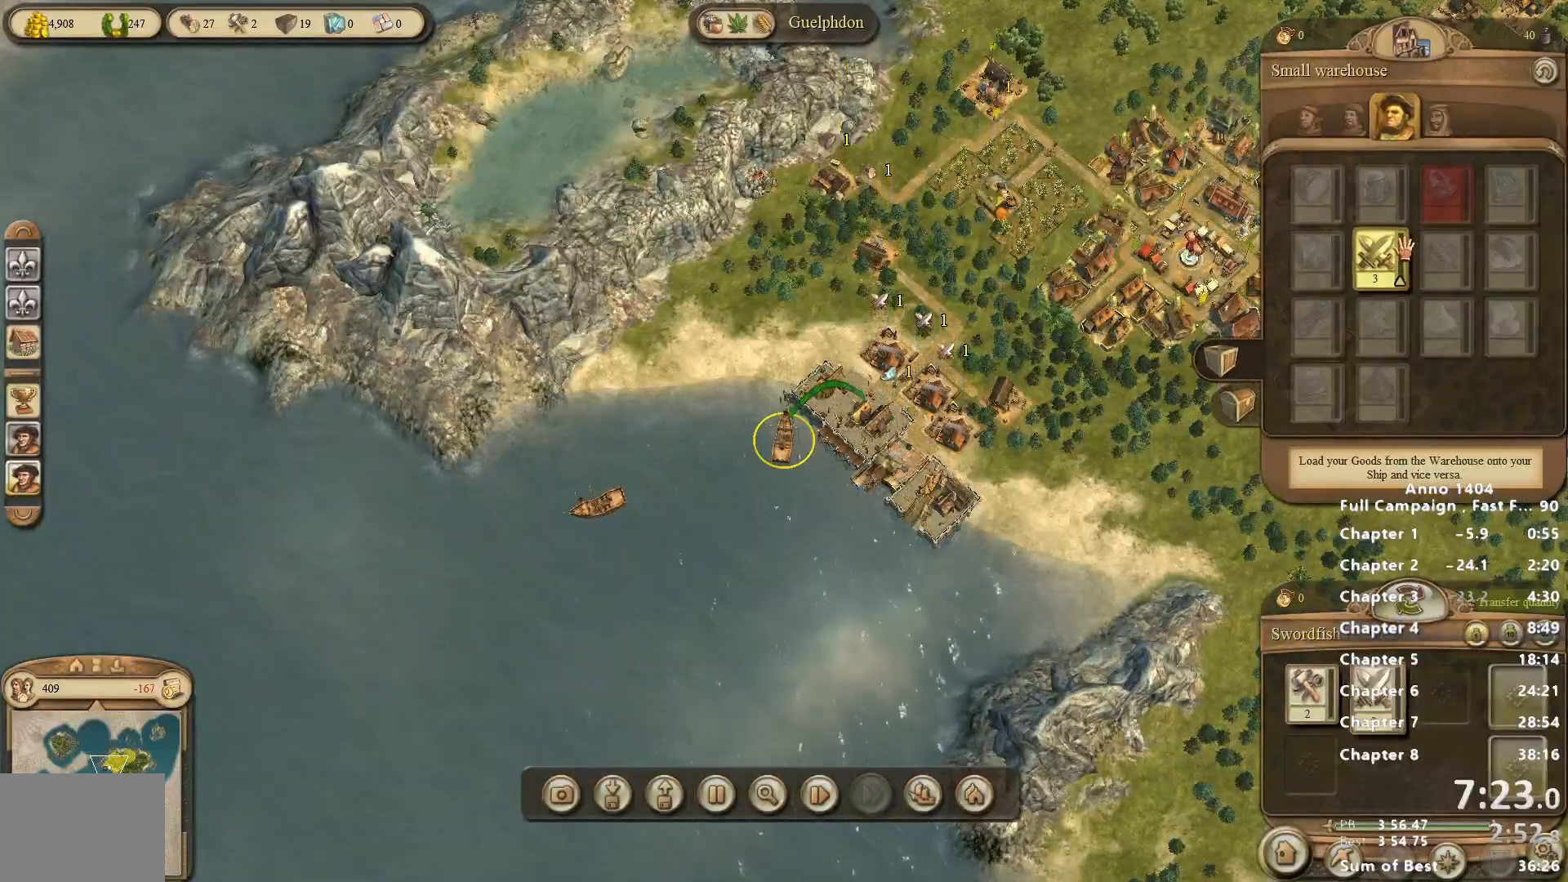
{"keys": [], "mouse": [], "events": [[17, "mouse_left", "up"], [67, "mouse_left", "down"], [100, "mouse_left", "up"], [200, "mouse_left", "down"], [250, "mouse_left", "up"], [283, "mouse_left", "down"], [333, "mouse_left", "up"]]}
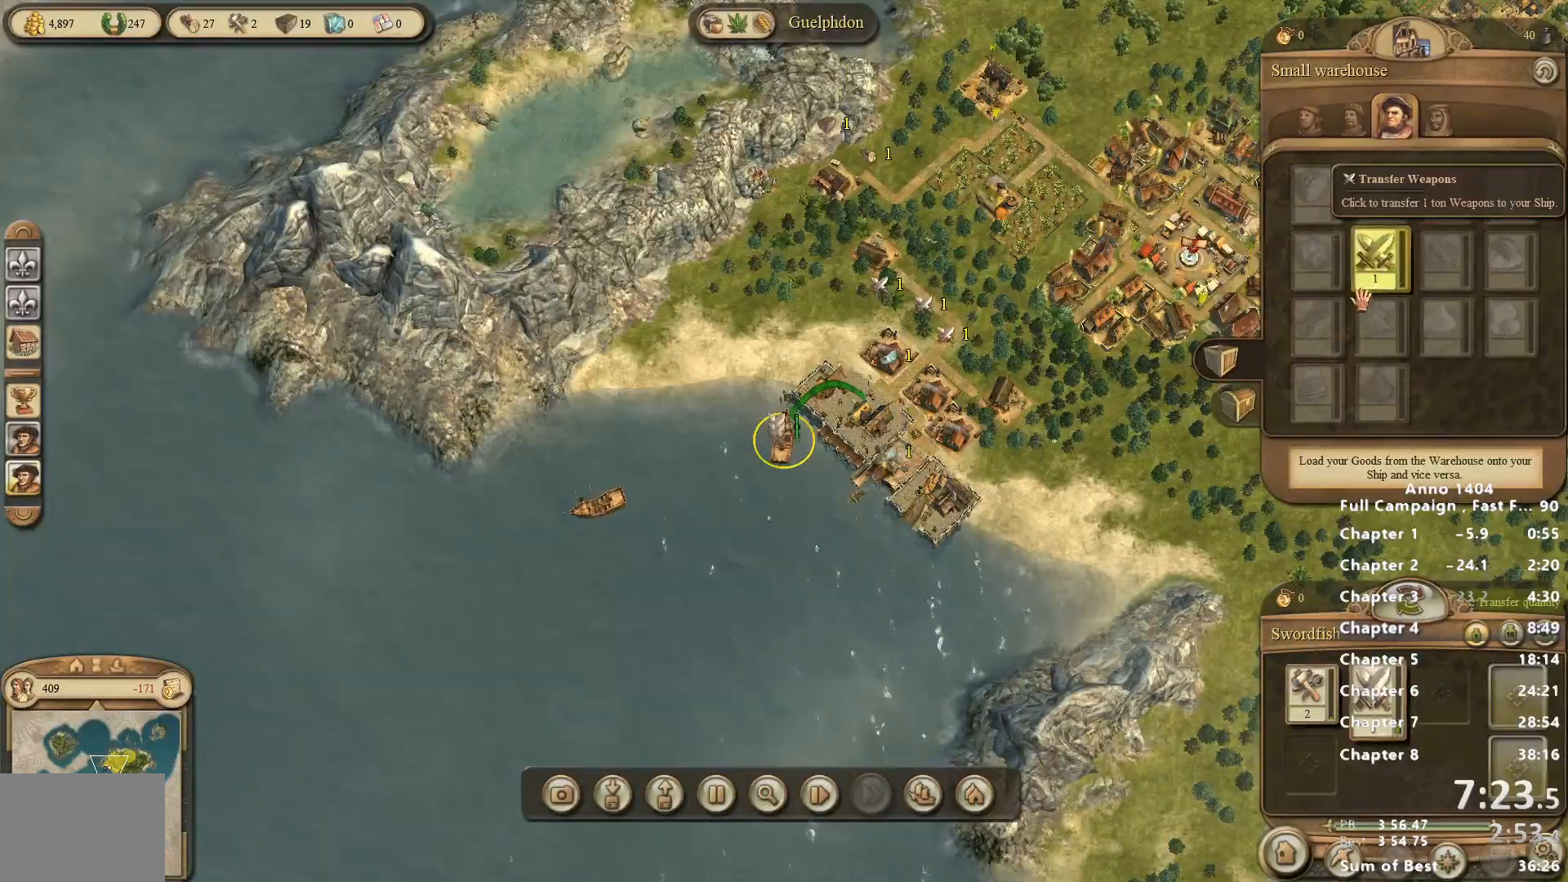
{"keys": [], "mouse": [], "events": []}
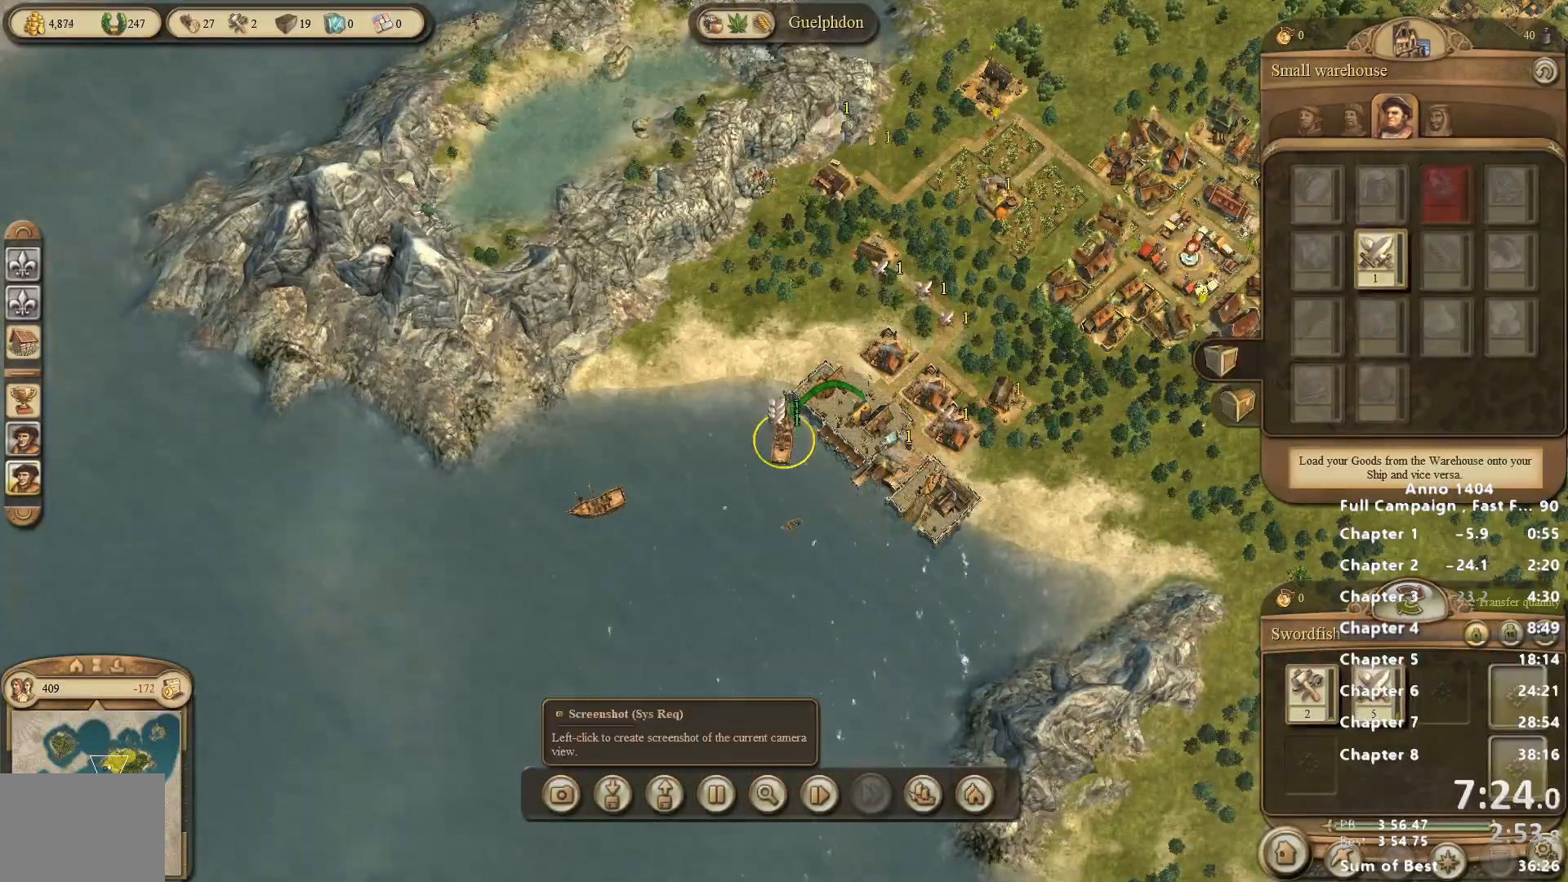
{"keys": [], "mouse": [], "events": []}
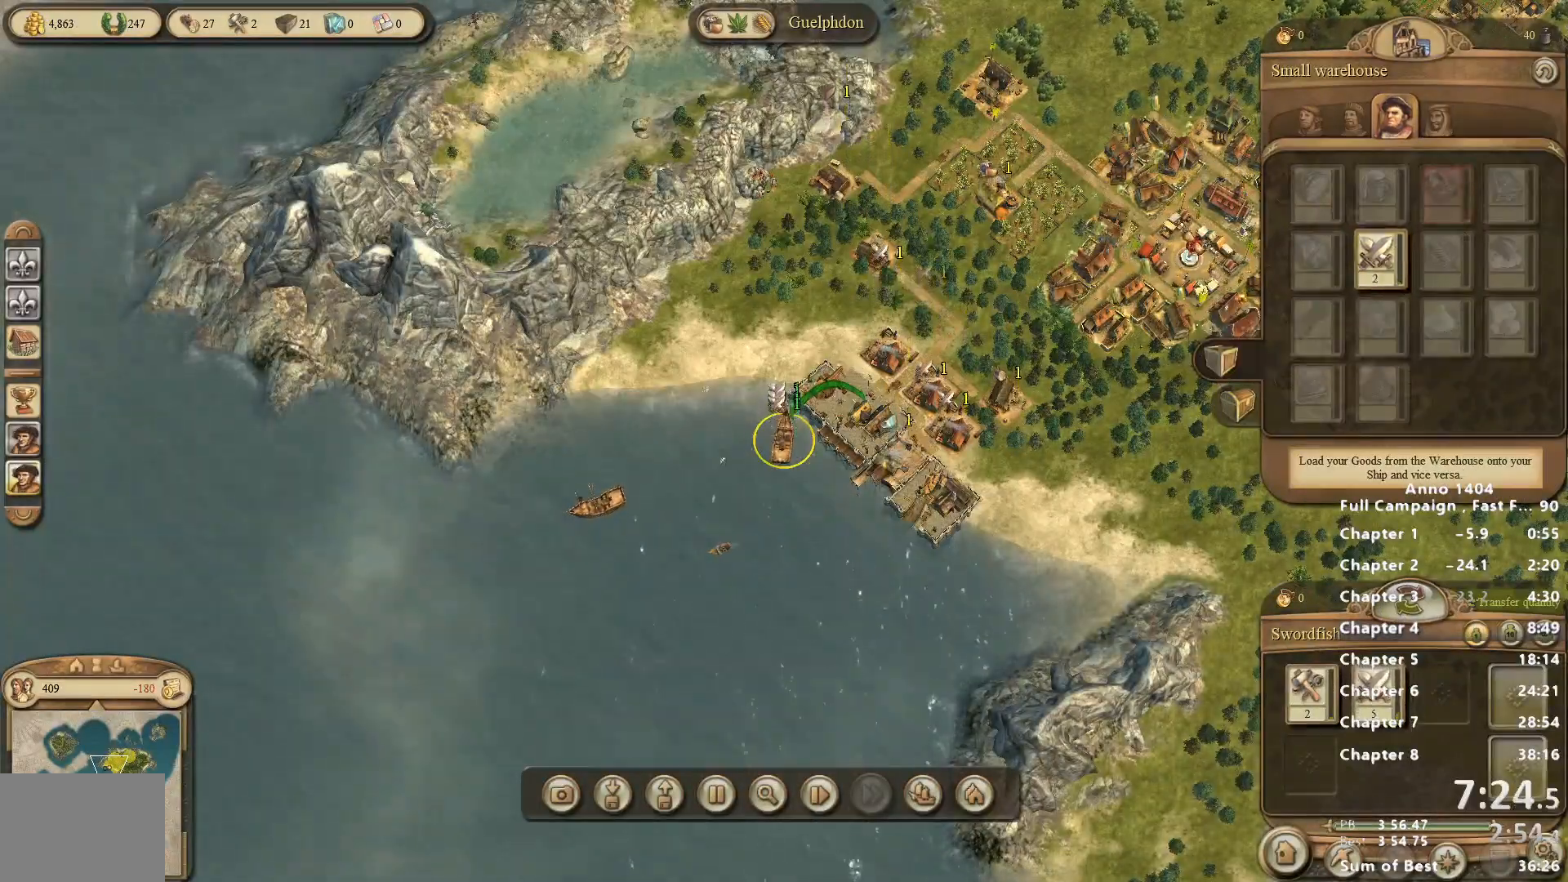
{"keys": [], "mouse": [], "events": [[383, "mouse_right", "down"], [467, "mouse_right", "up"]]}
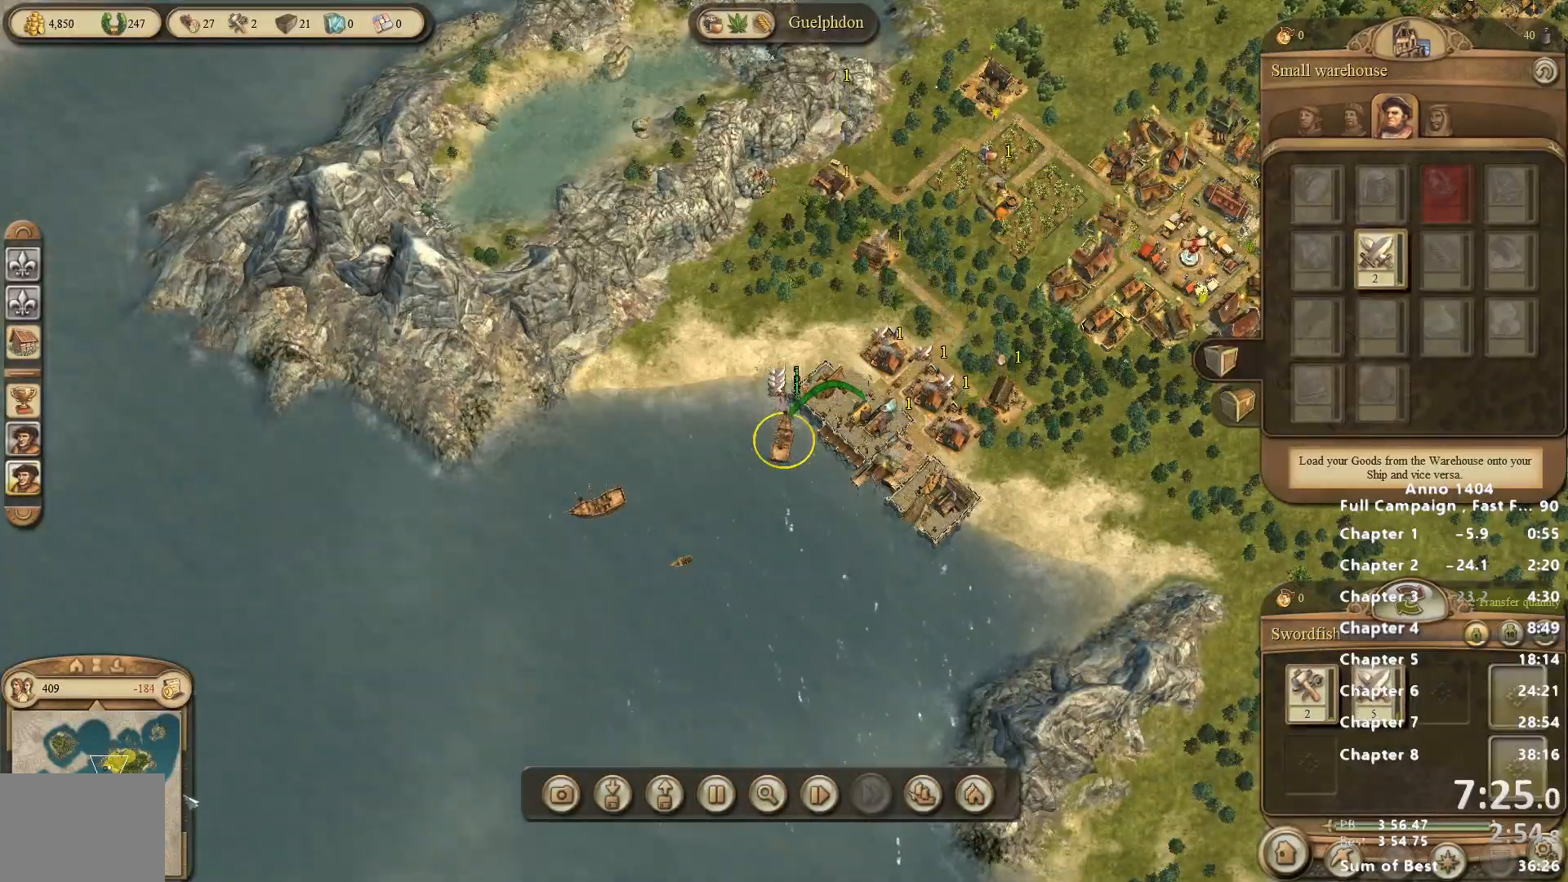
{"keys": [], "mouse": ["left"], "events": [[433, "mouse_left", "down"]]}
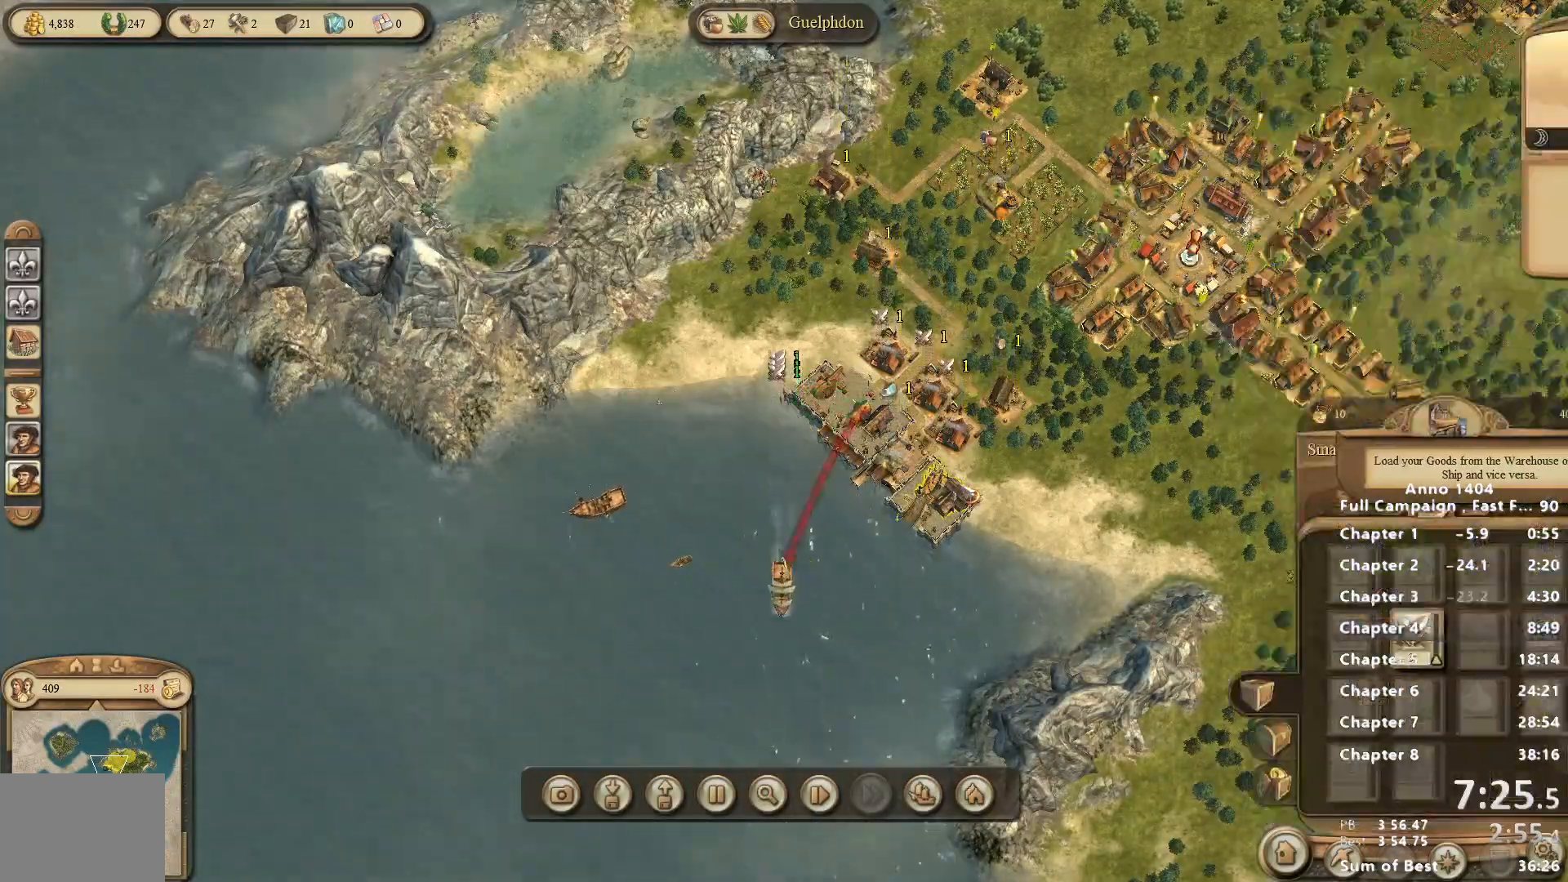
{"keys": [], "mouse": [], "events": [[33, "mouse_left", "up"]]}
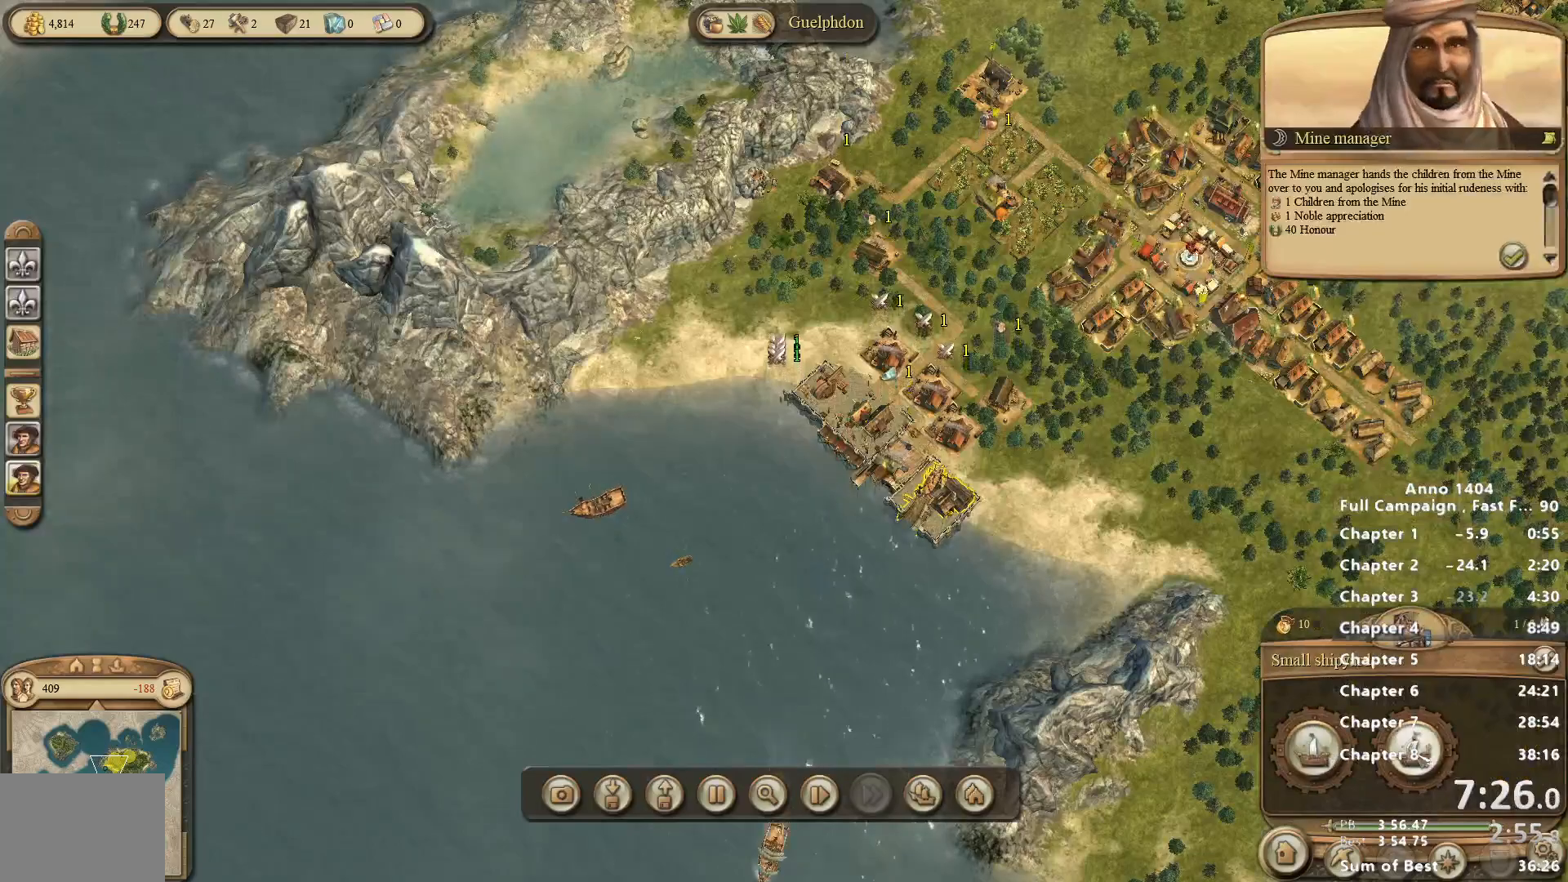
{"keys": [], "mouse": [], "events": [[100, "mouse_left", "down"], [133, "mouse_left", "up"]]}
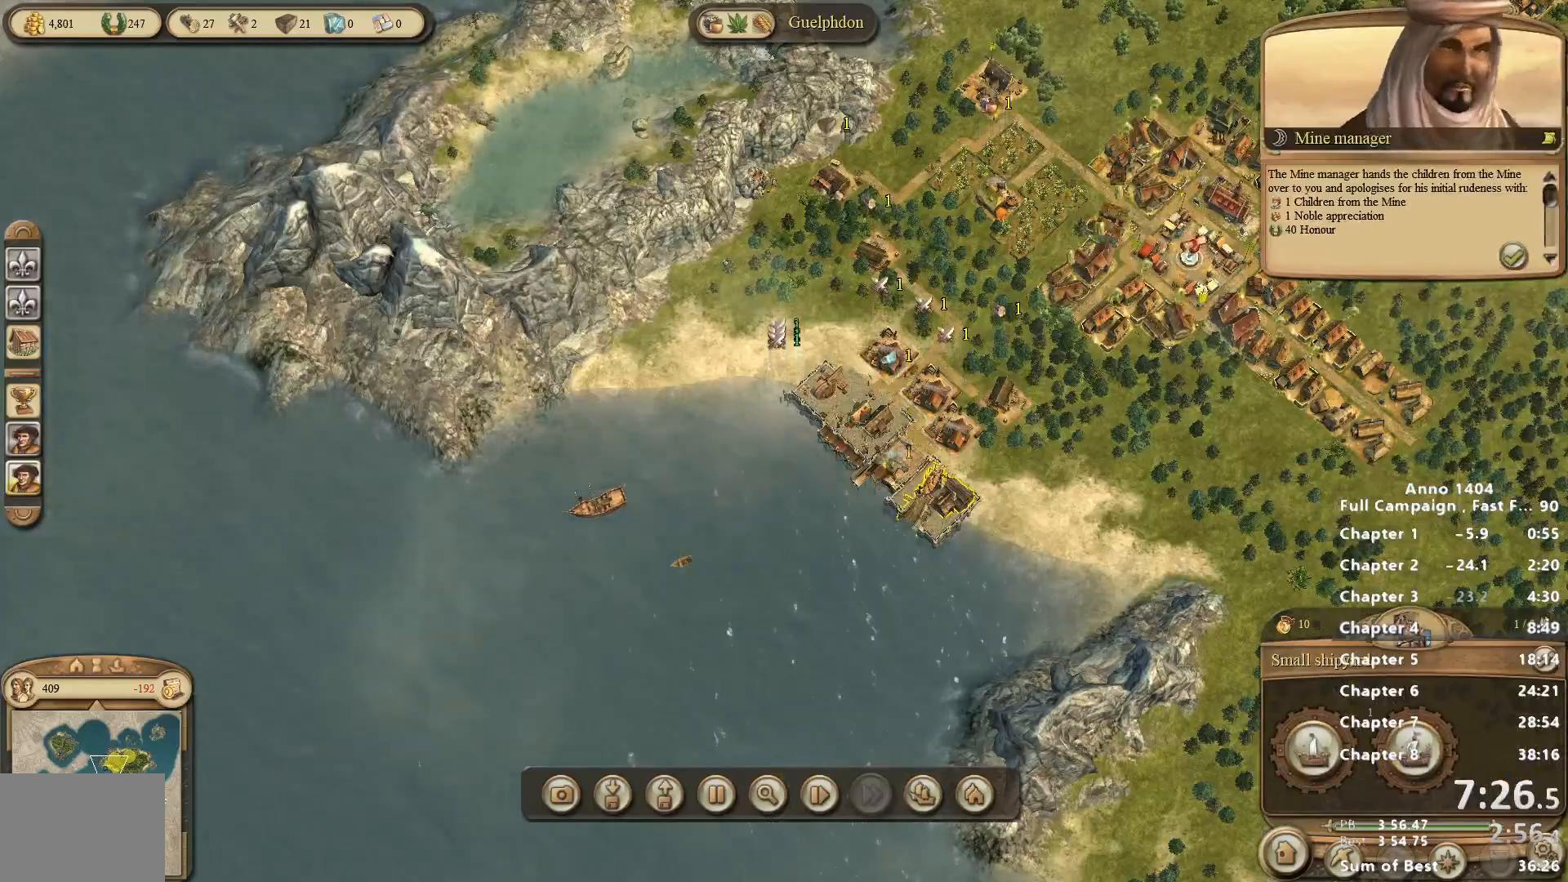
{"keys": [], "mouse": [], "events": [[383, "mouse_left", "down"], [483, "mouse_left", "up"]]}
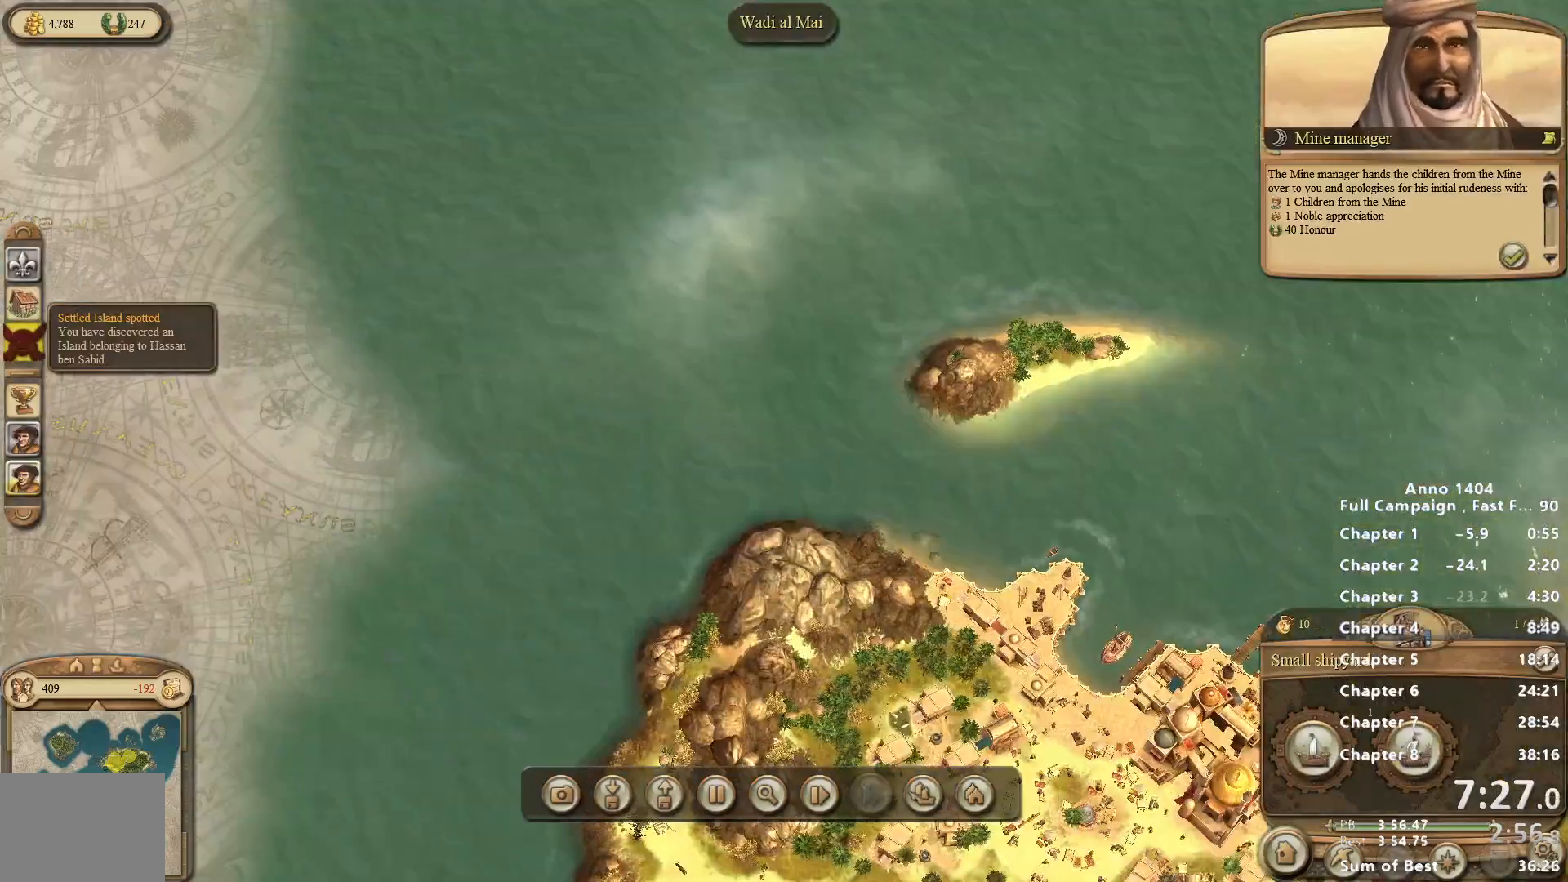
{"keys": [], "mouse": [], "events": [[400, "mouse_right", "down"], [483, "mouse_right", "up"]]}
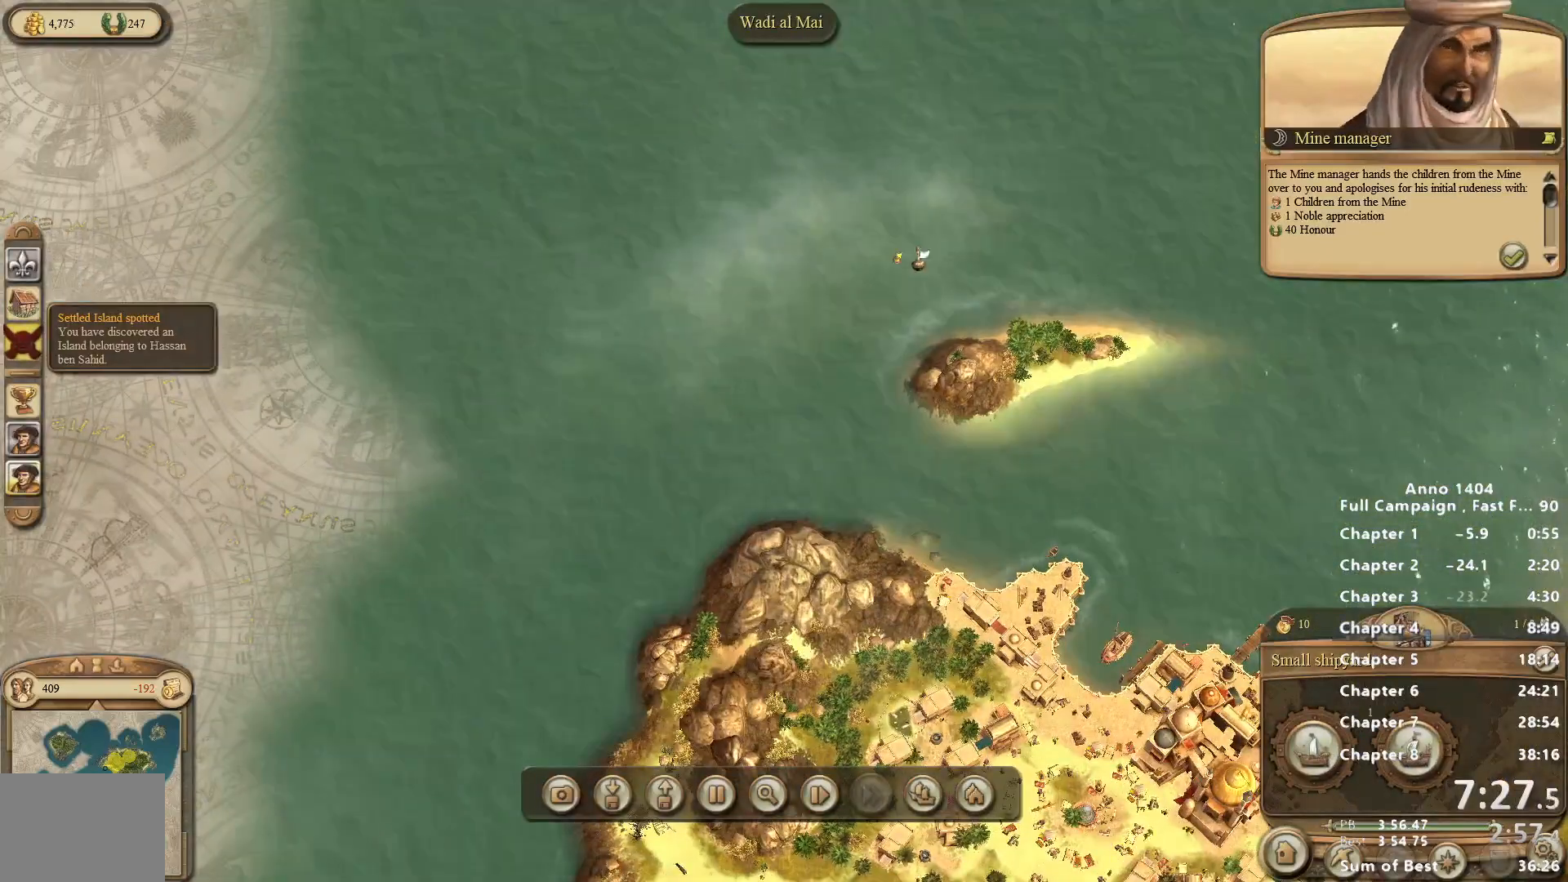
{"keys": [], "mouse": [], "events": []}
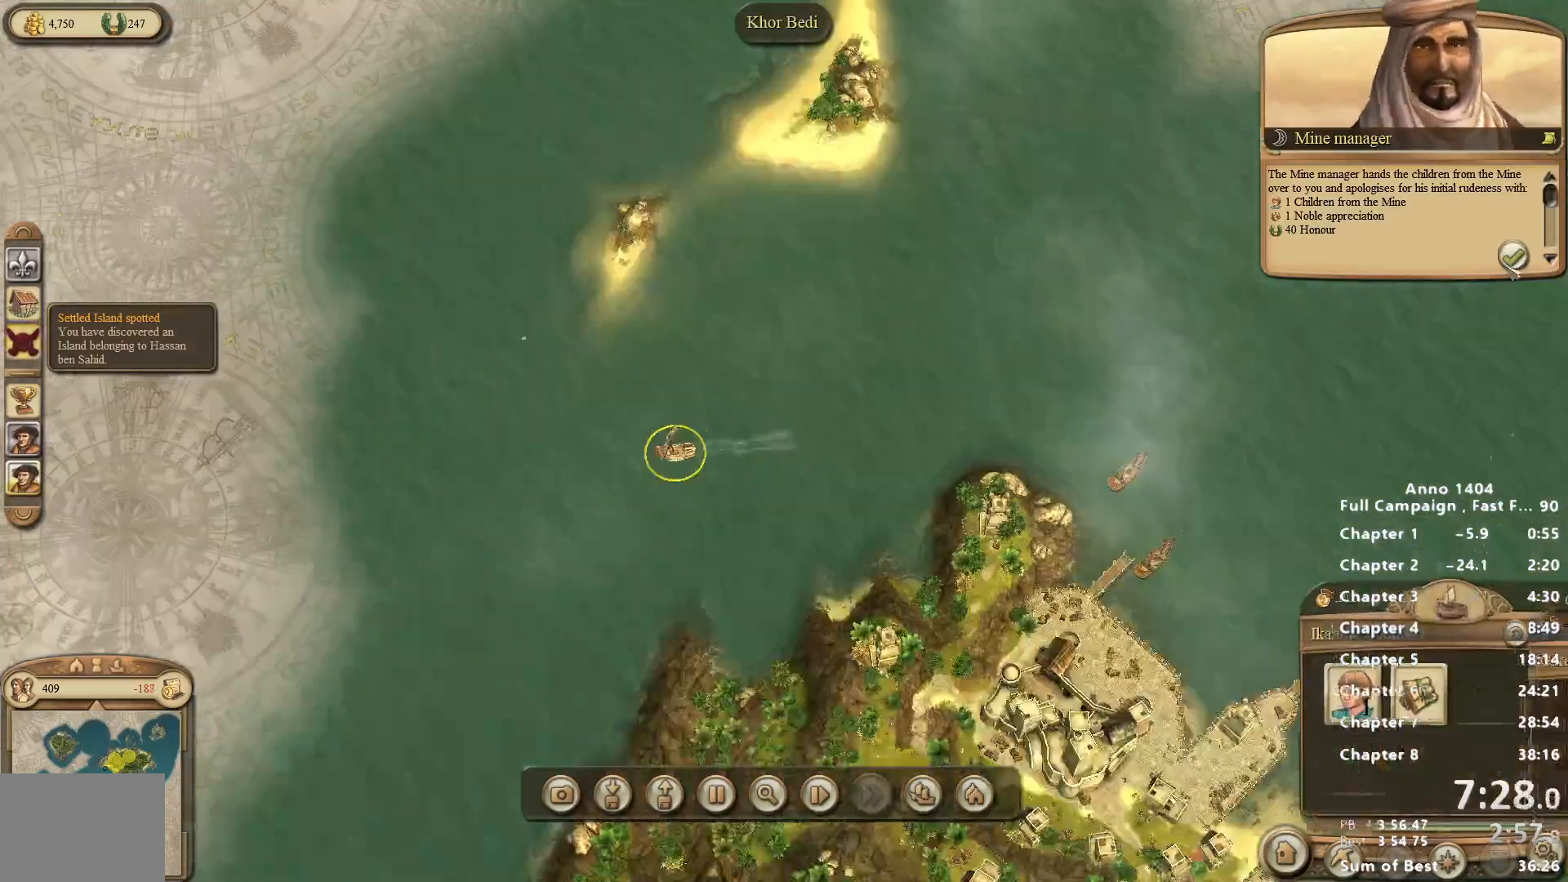
{"keys": [], "mouse": [], "events": [[283, "mouse_right", "down"], [417, "mouse_right", "up"]]}
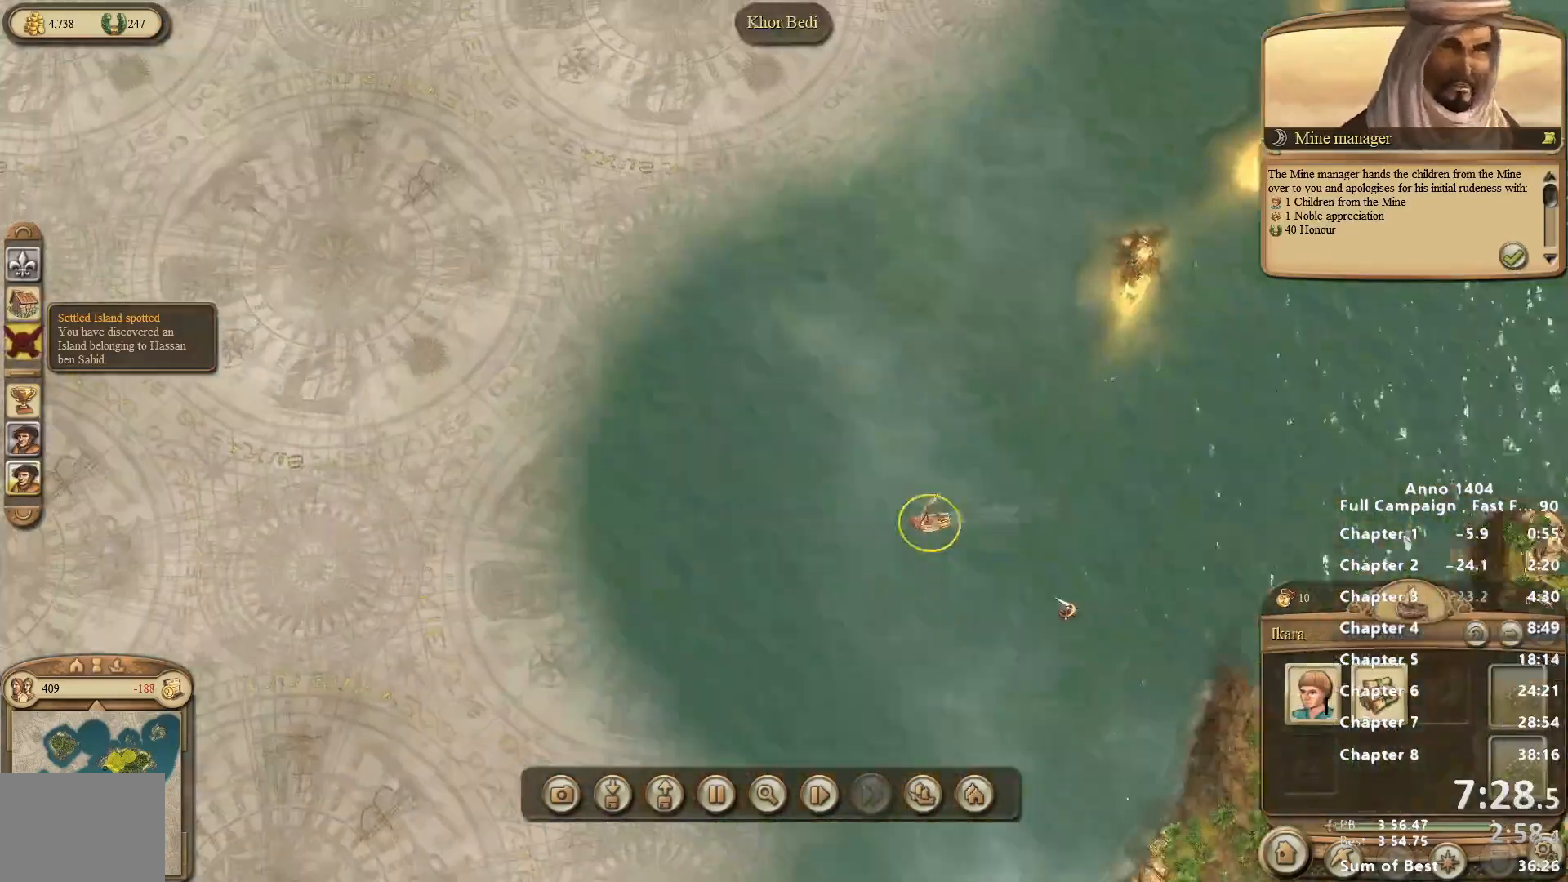
{"keys": [], "mouse": [], "events": []}
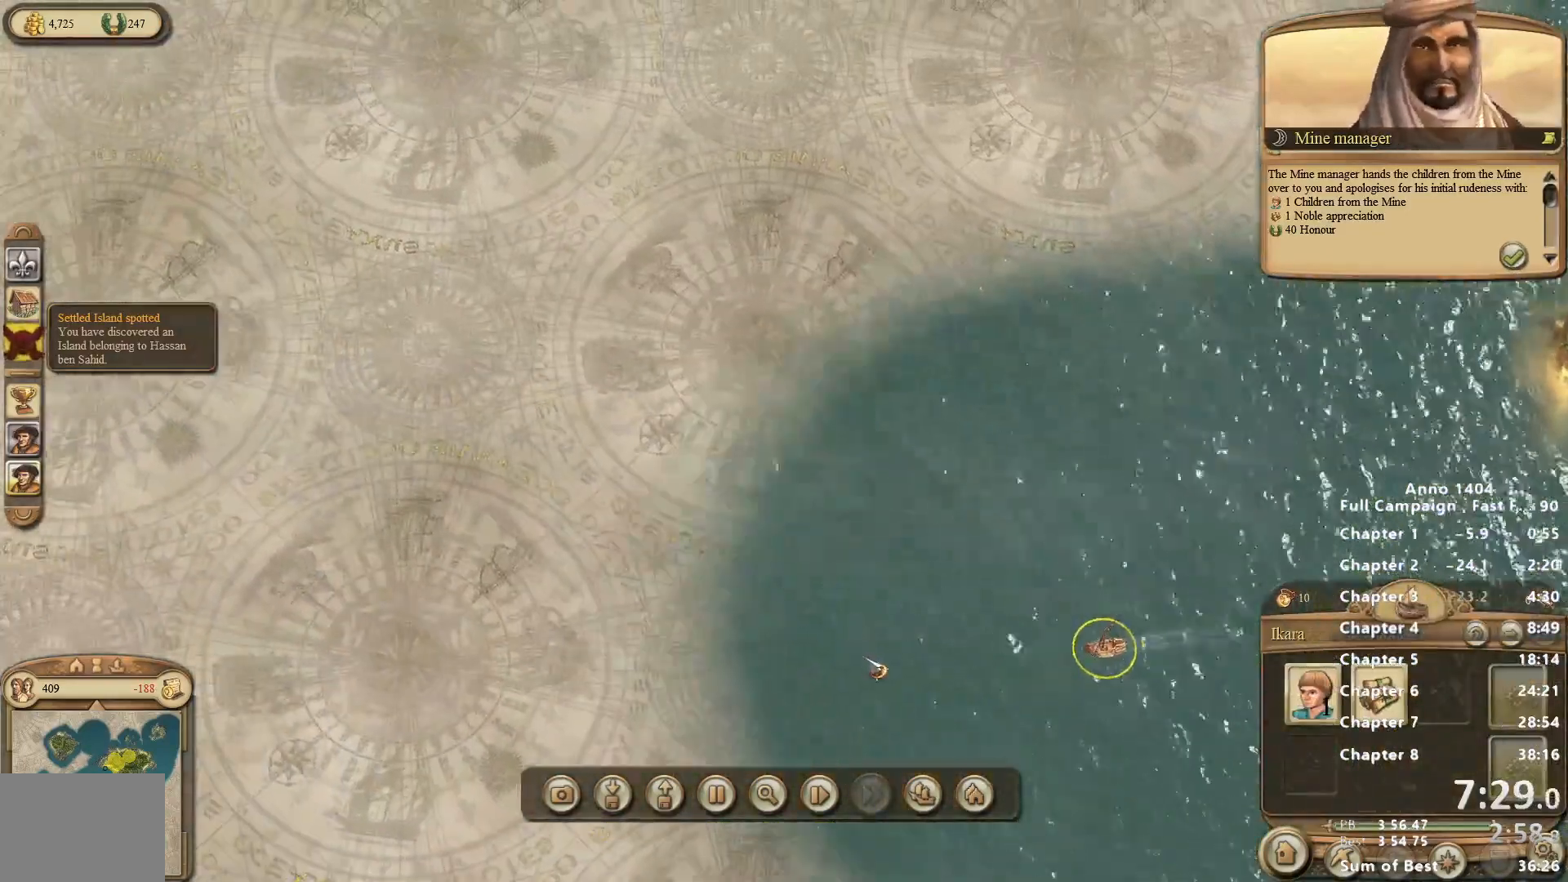
{"keys": [], "mouse": [], "events": []}
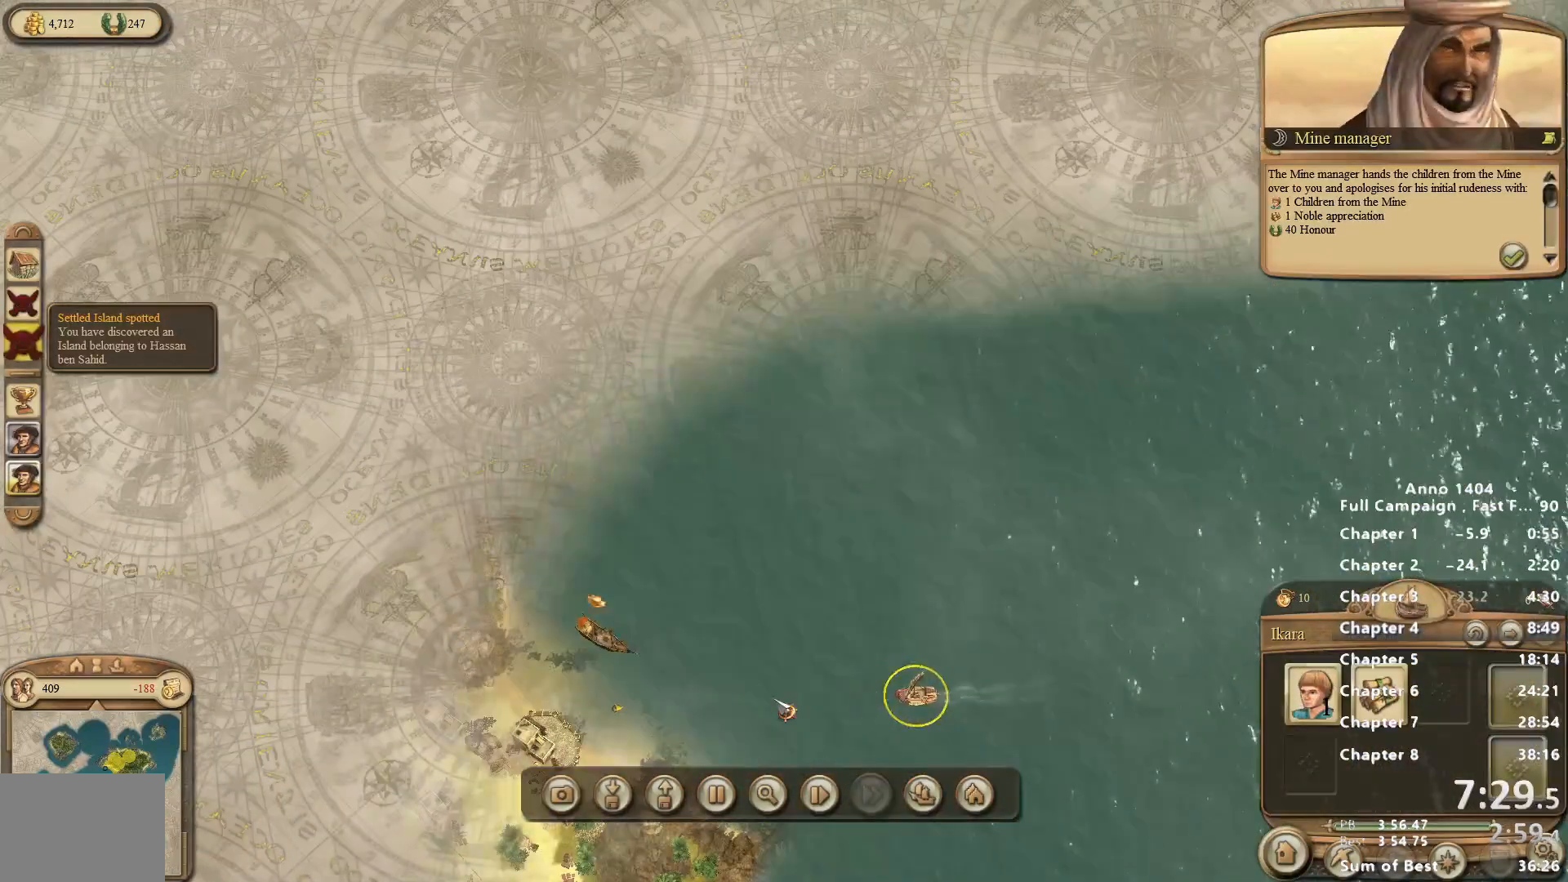
{"keys": [], "mouse": [], "events": []}
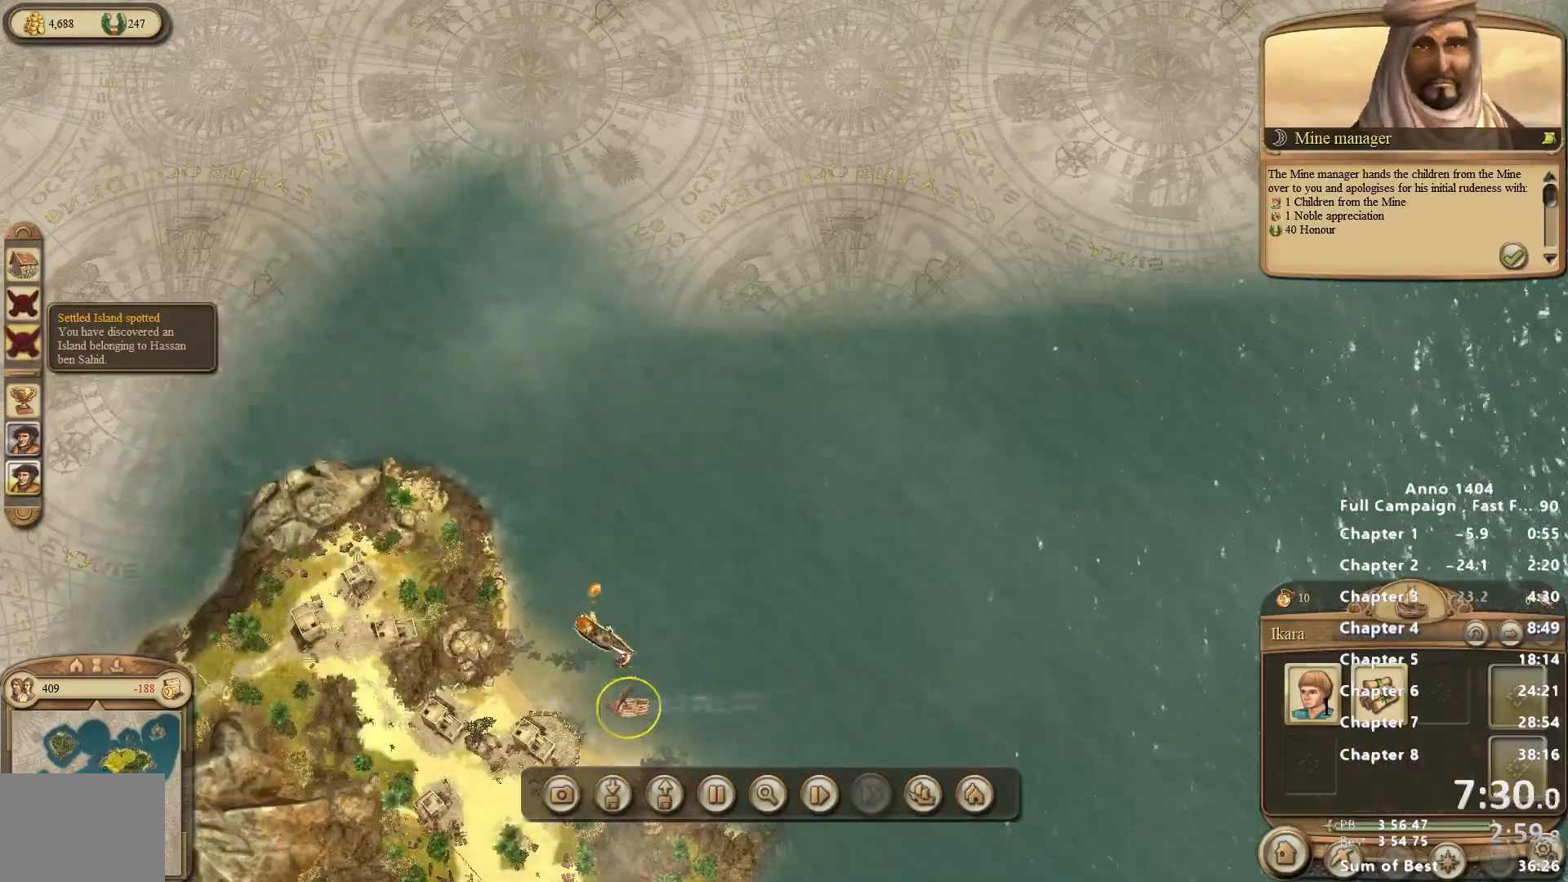
{"keys": [], "mouse": ["left"], "events": [[150, "mouse_left", "down"], [200, "mouse_left", "up"], [433, "mouse_left", "down"]]}
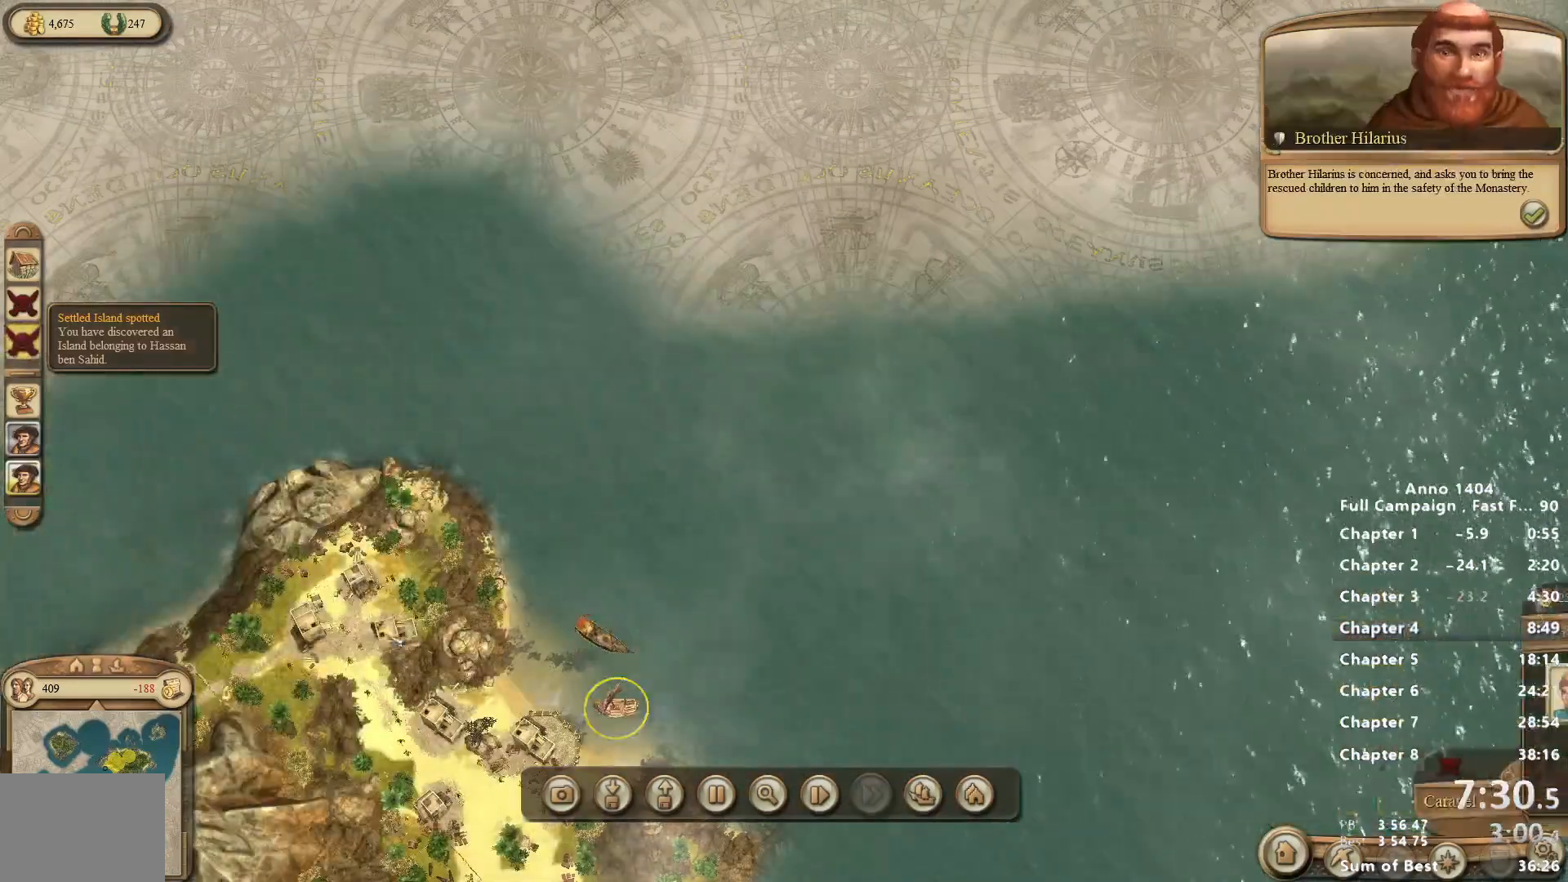
{"keys": [], "mouse": [], "events": [[17, "mouse_left", "up"]]}
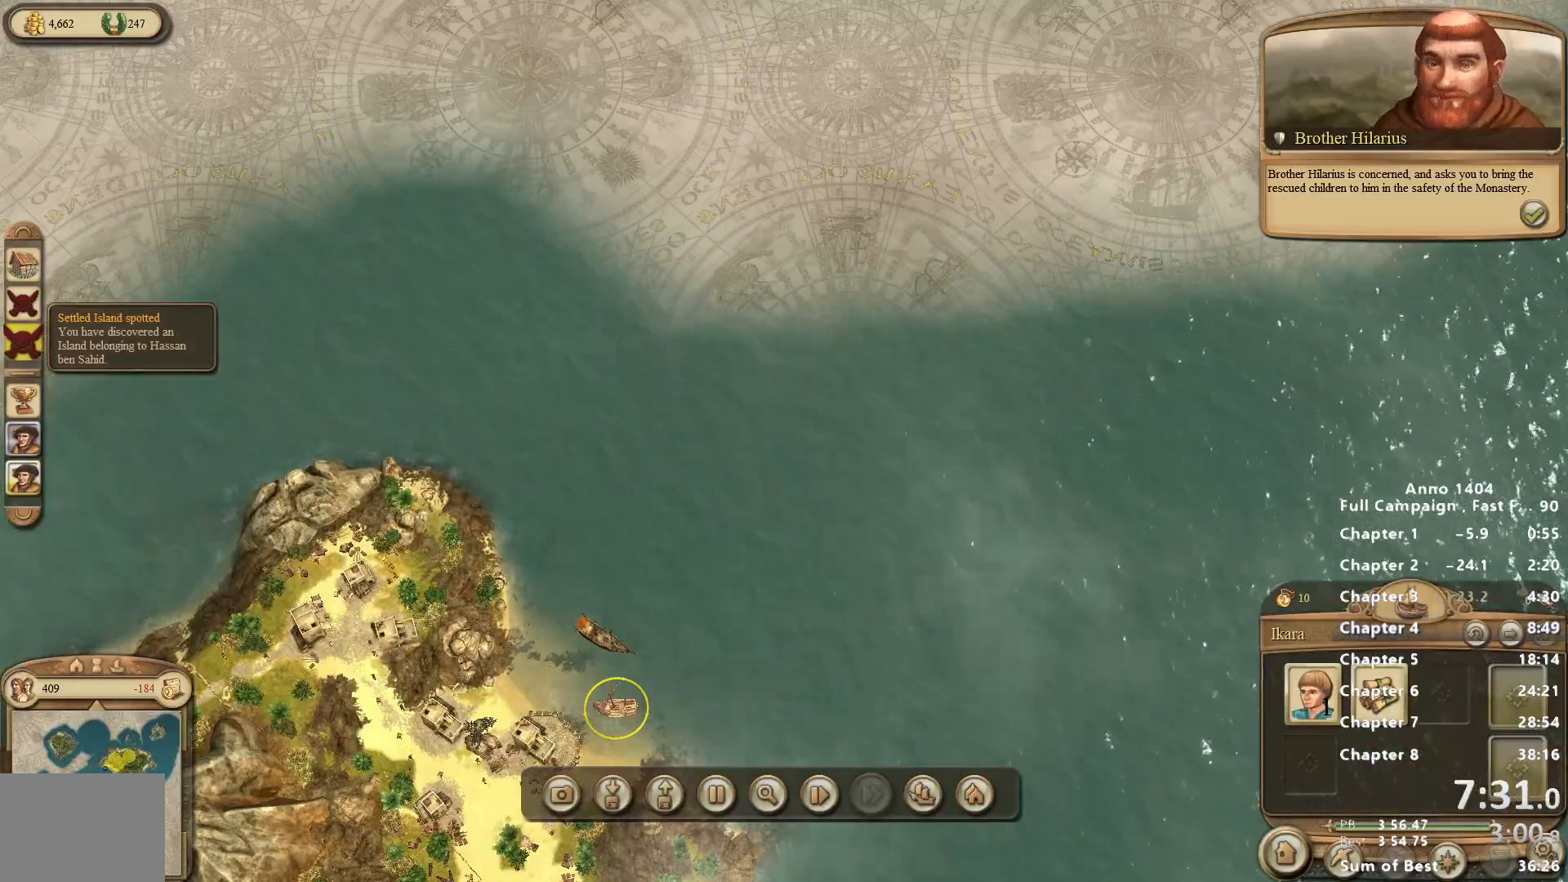
{"keys": [], "mouse": [], "events": [[33, "mouse_right", "down"], [183, "mouse_right", "up"], [217, "mouse_left", "down"], [267, "mouse_left", "up"]]}
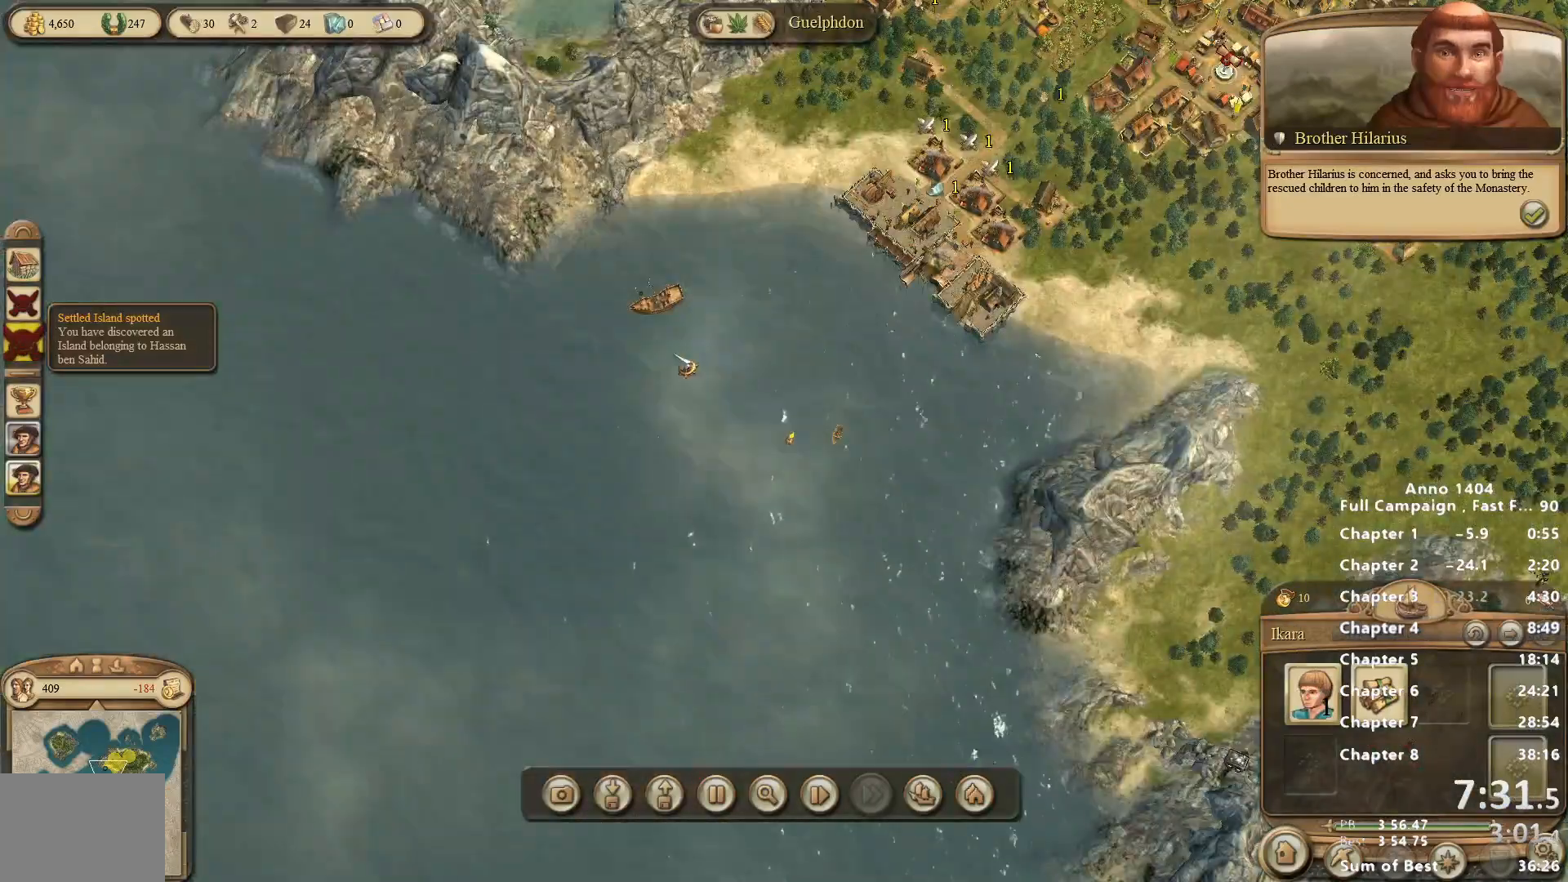
{"keys": [], "mouse": [], "events": [[333, "mouse_right", "down"], [383, "mouse_right", "up"]]}
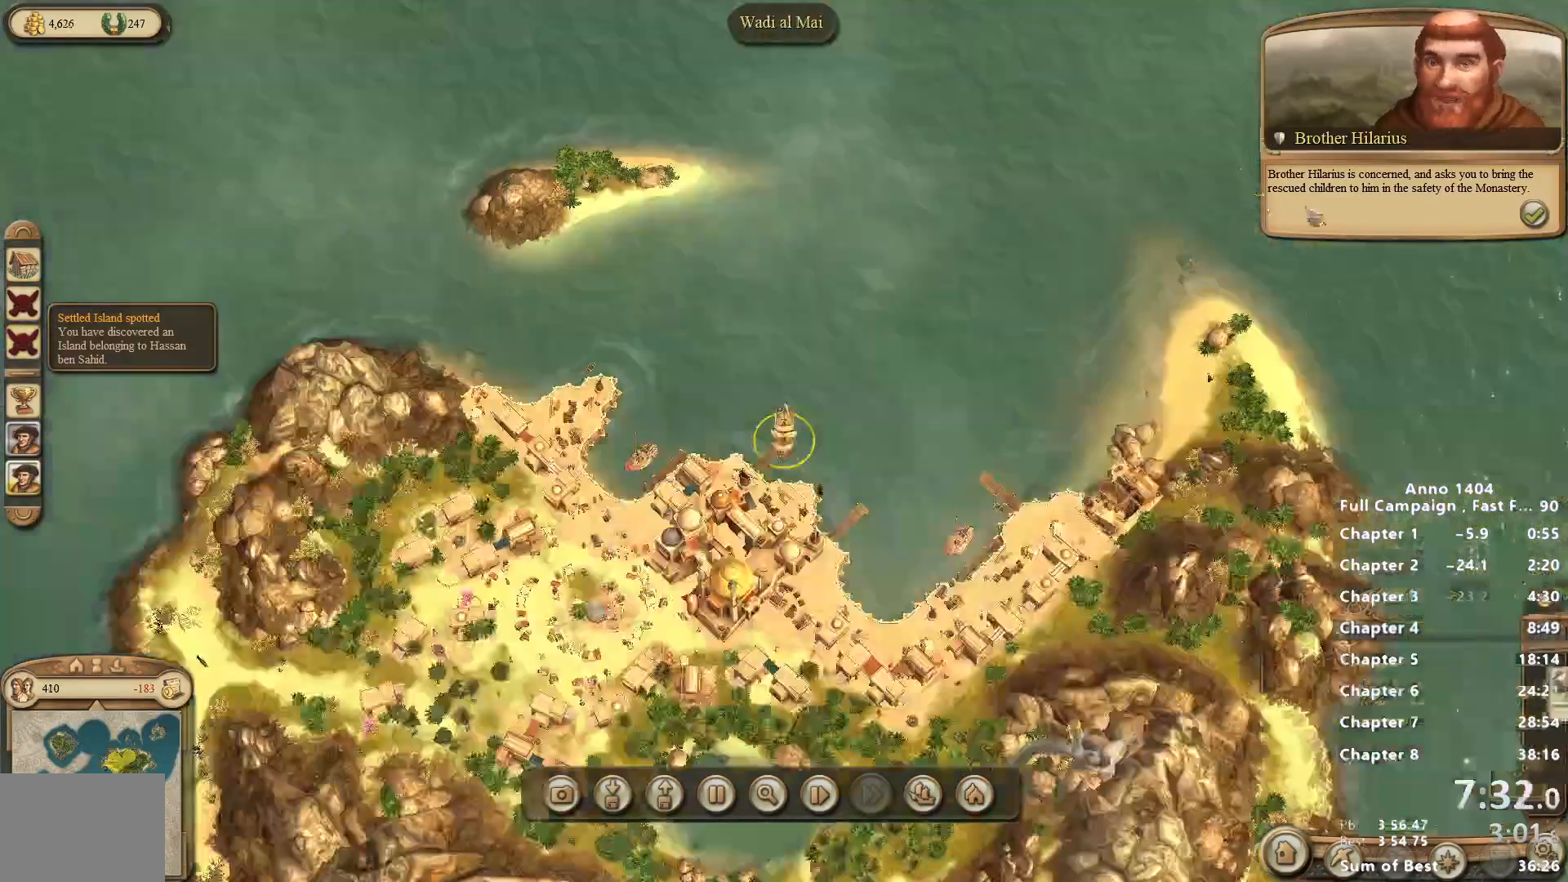
{"keys": [], "mouse": [], "events": [[400, "mouse_left", "down"], [450, "mouse_left", "up"]]}
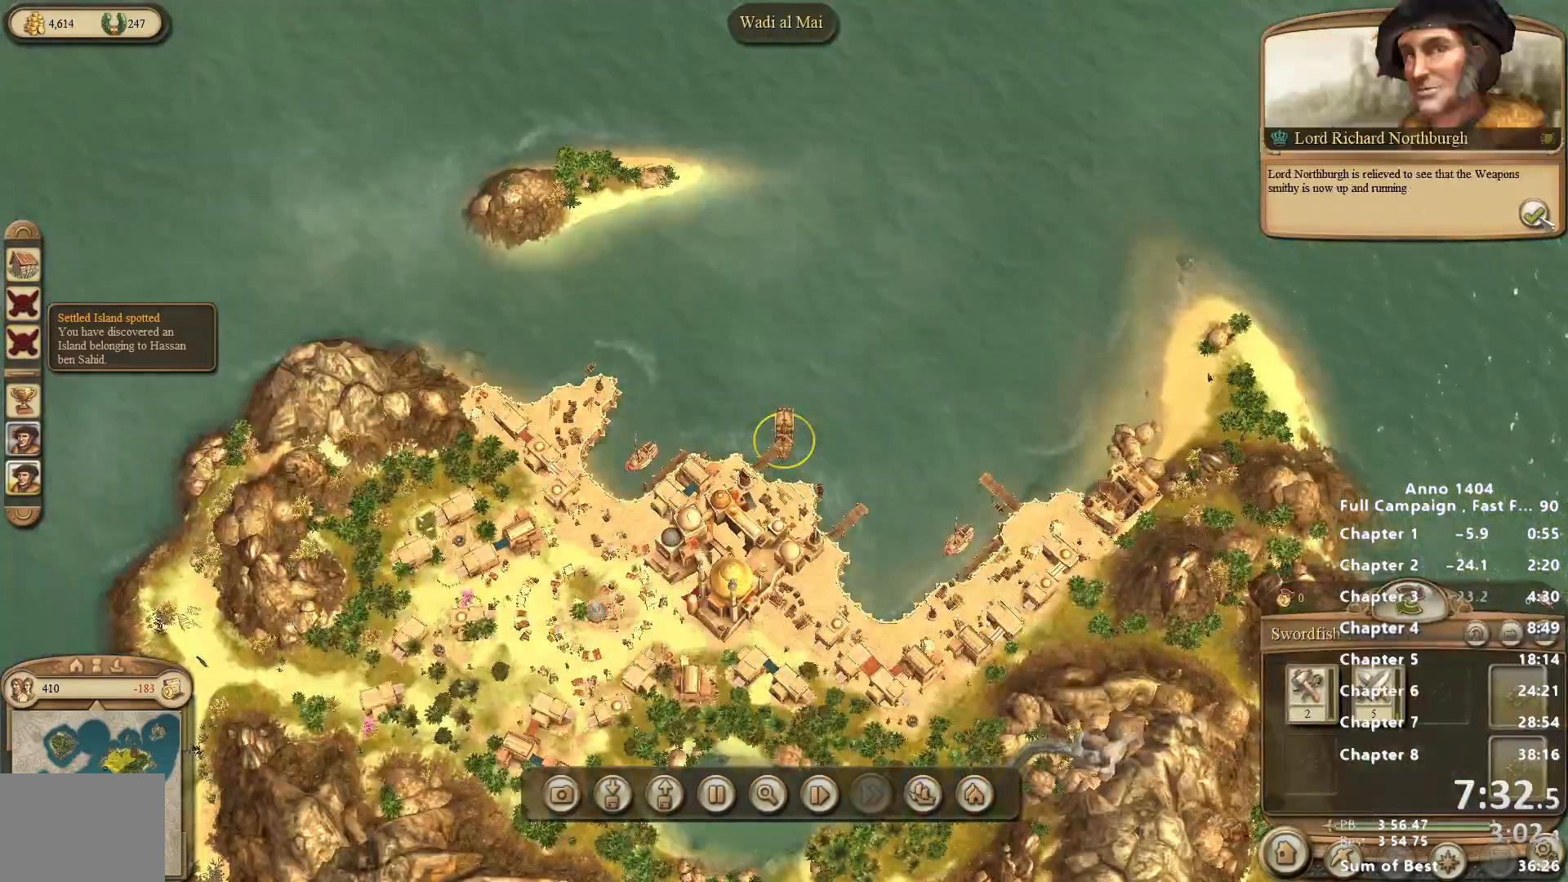
{"keys": [], "mouse": [], "events": [[33, "mouse_left", "down"], [83, "mouse_left", "up"], [400, "mouse_left", "down"], [450, "mouse_left", "up"]]}
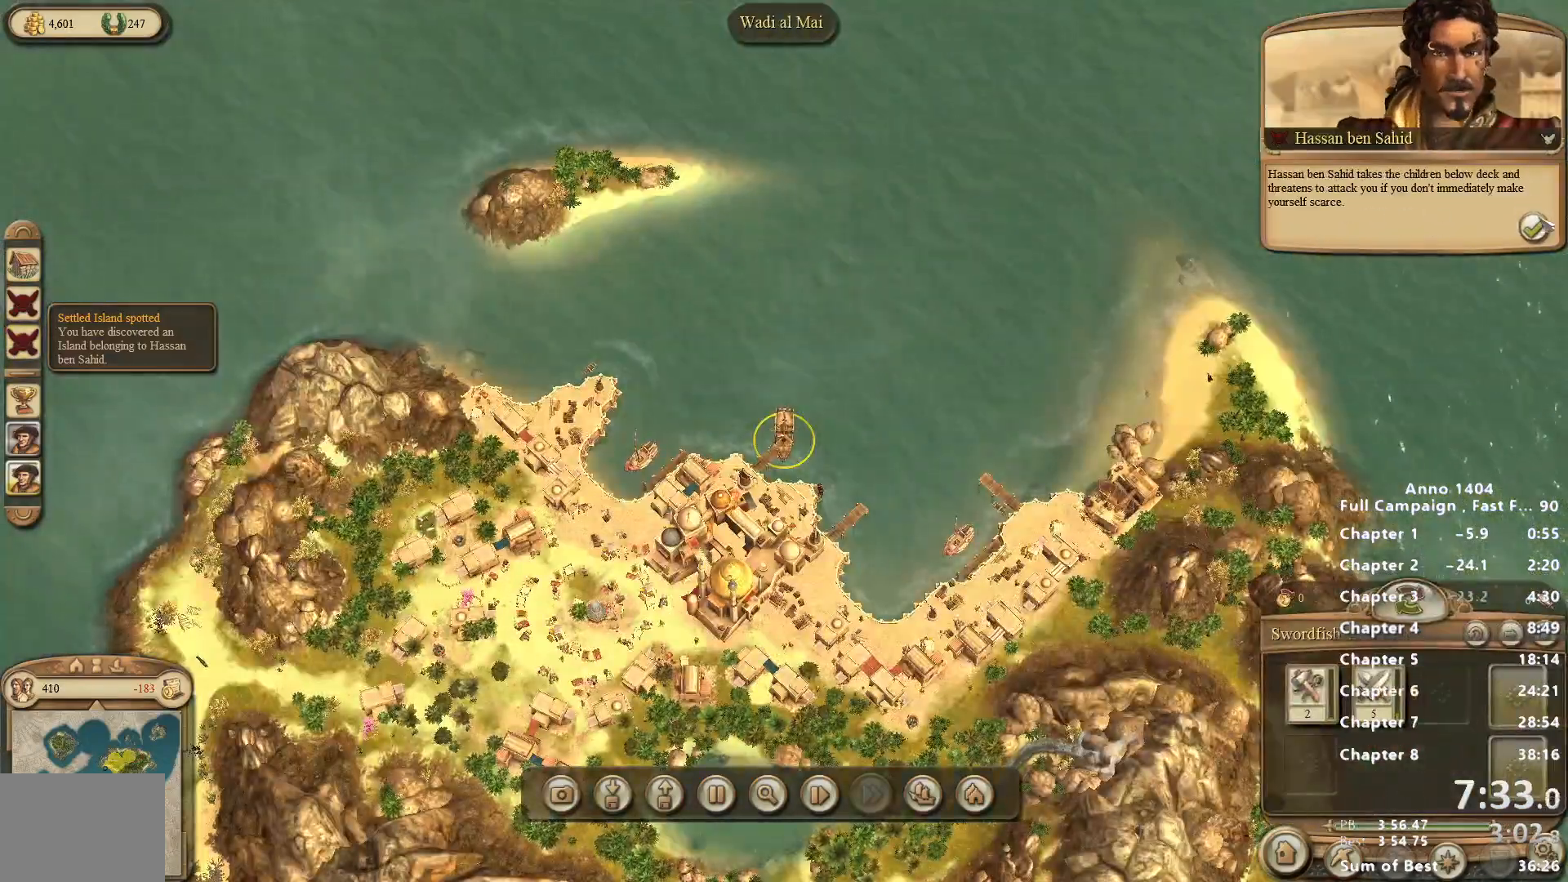
{"keys": [], "mouse": [], "events": [[333, "mouse_left", "down"], [367, "mouse_left", "up"]]}
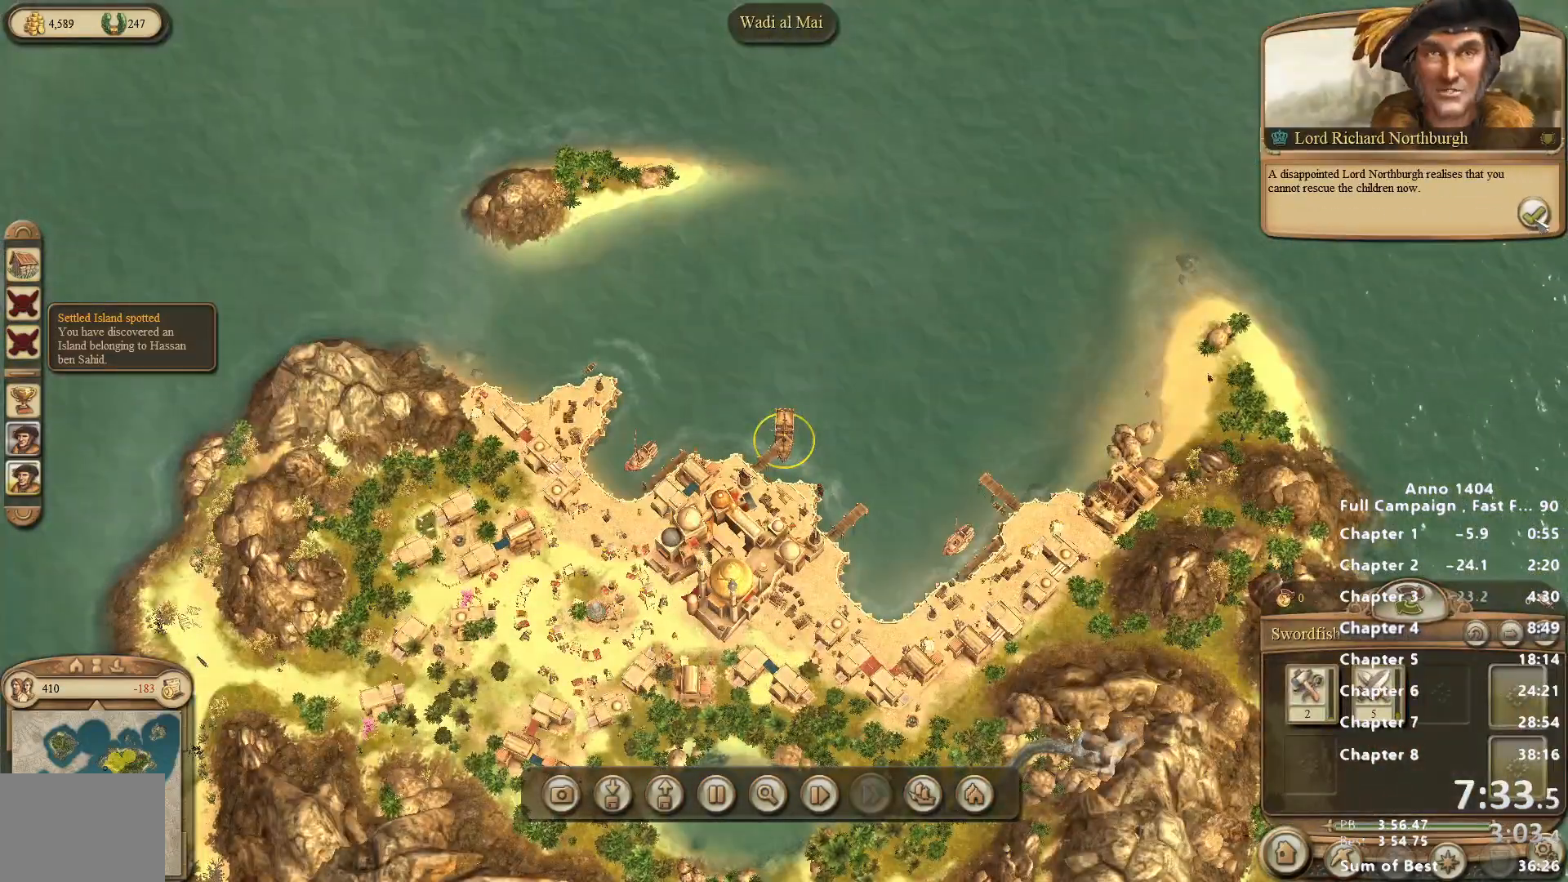
{"keys": [], "mouse": [], "events": [[150, "mouse_left", "down"], [200, "mouse_left", "up"]]}
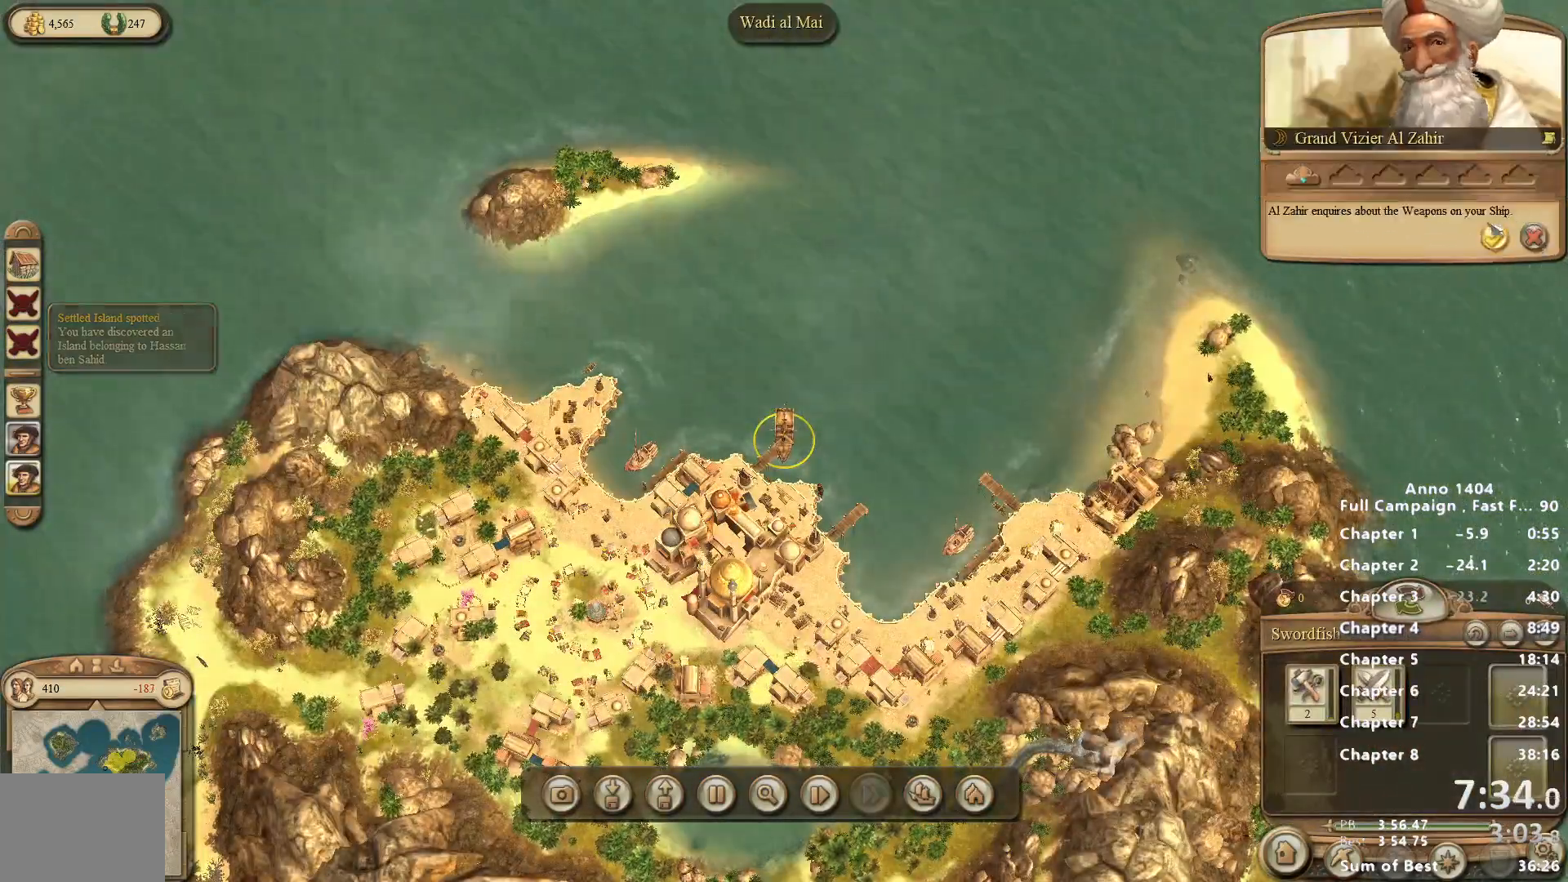
{"keys": [], "mouse": [], "events": [[133, "mouse_left", "down"], [167, "mouse_left", "up"]]}
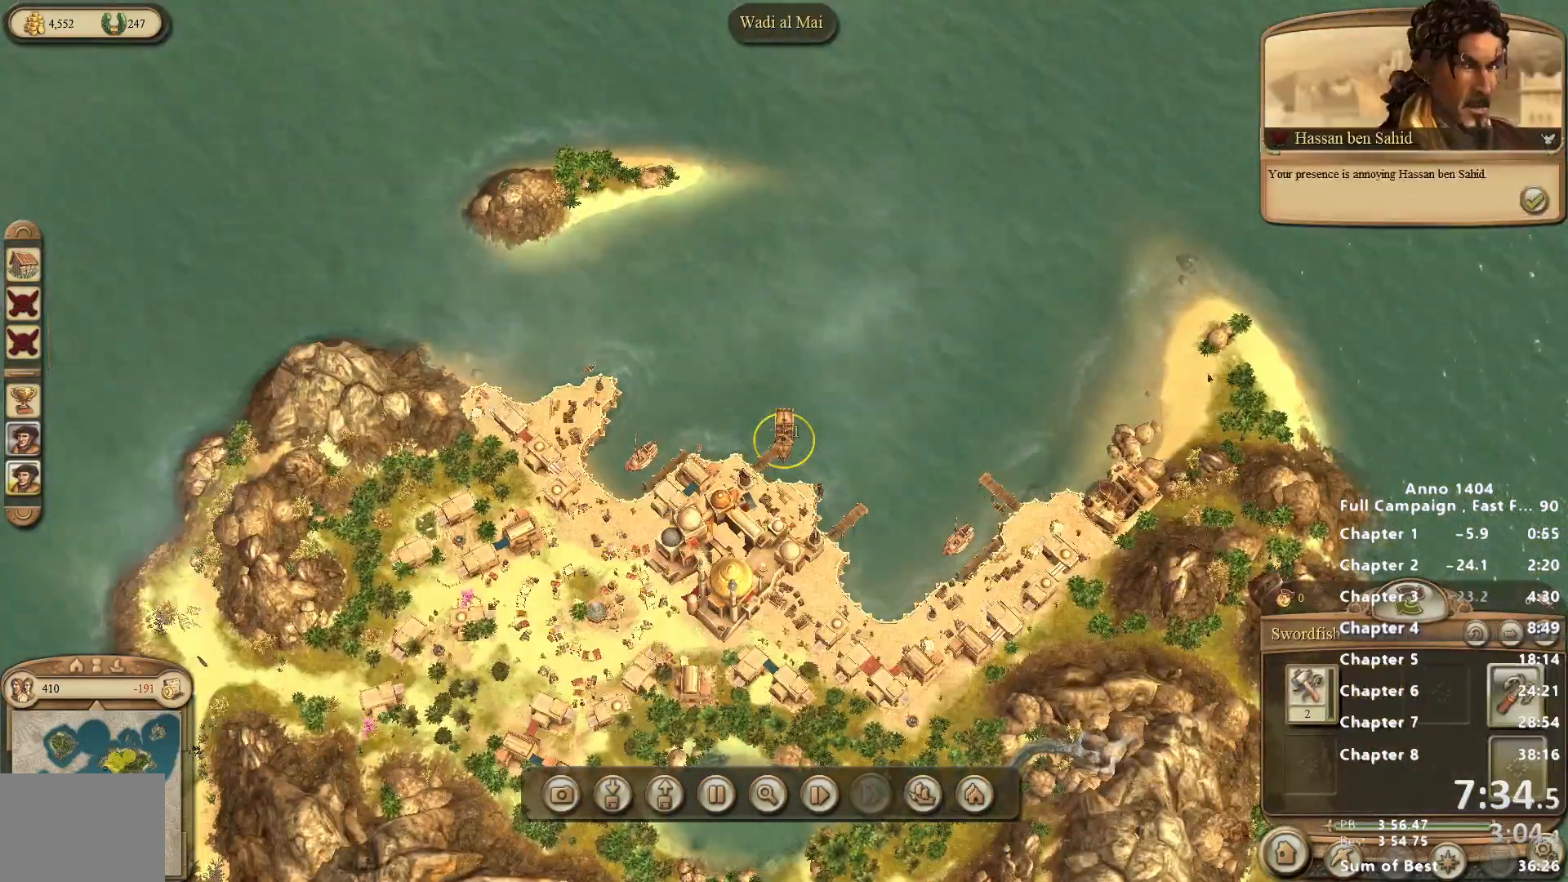
{"keys": [], "mouse": [], "events": [[233, "mouse_right", "down"], [333, "mouse_right", "up"]]}
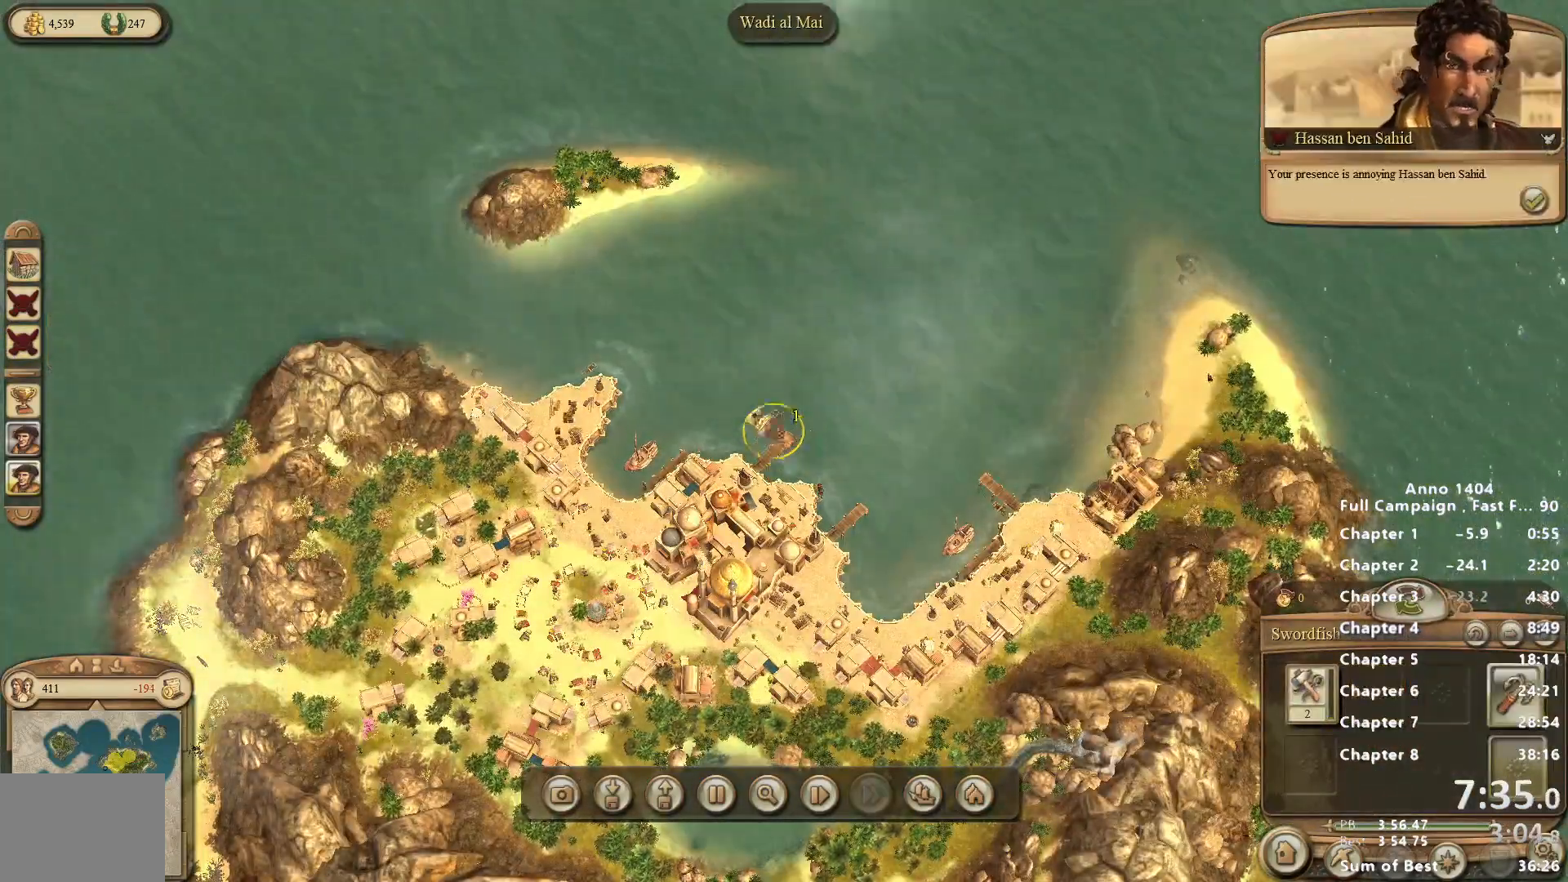
{"keys": [], "mouse": ["right"], "events": [[17, "mouse_left", "down"], [67, "mouse_left", "up"], [483, "mouse_right", "down"]]}
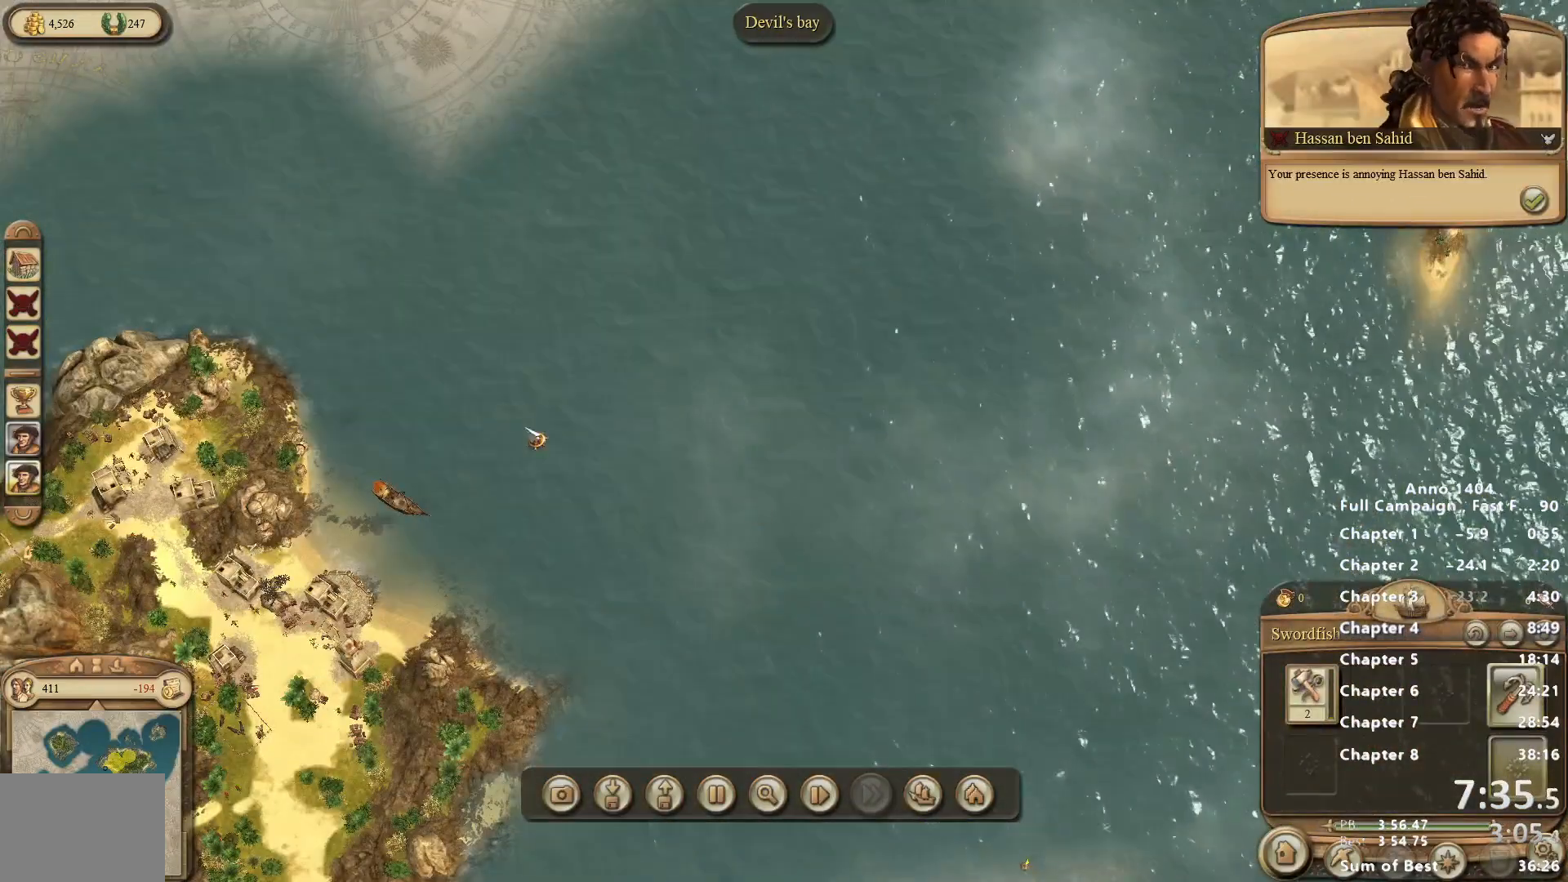
{"keys": [], "mouse": [], "events": [[17, "mouse_right", "up"]]}
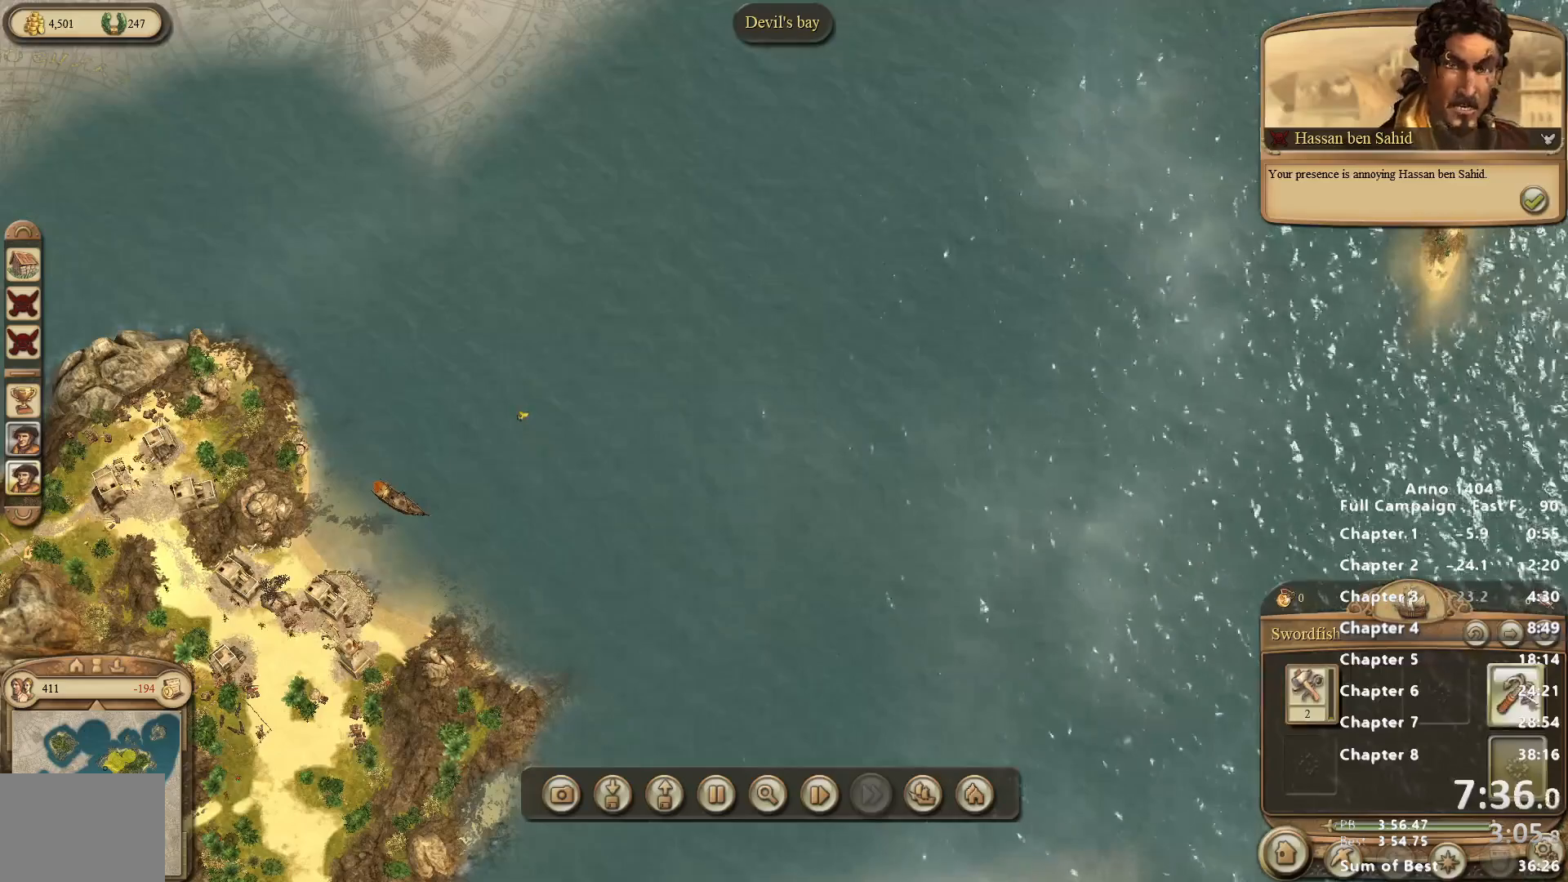
{"keys": [], "mouse": [], "events": [[33, "mouse_left", "down"], [83, "mouse_left", "up"]]}
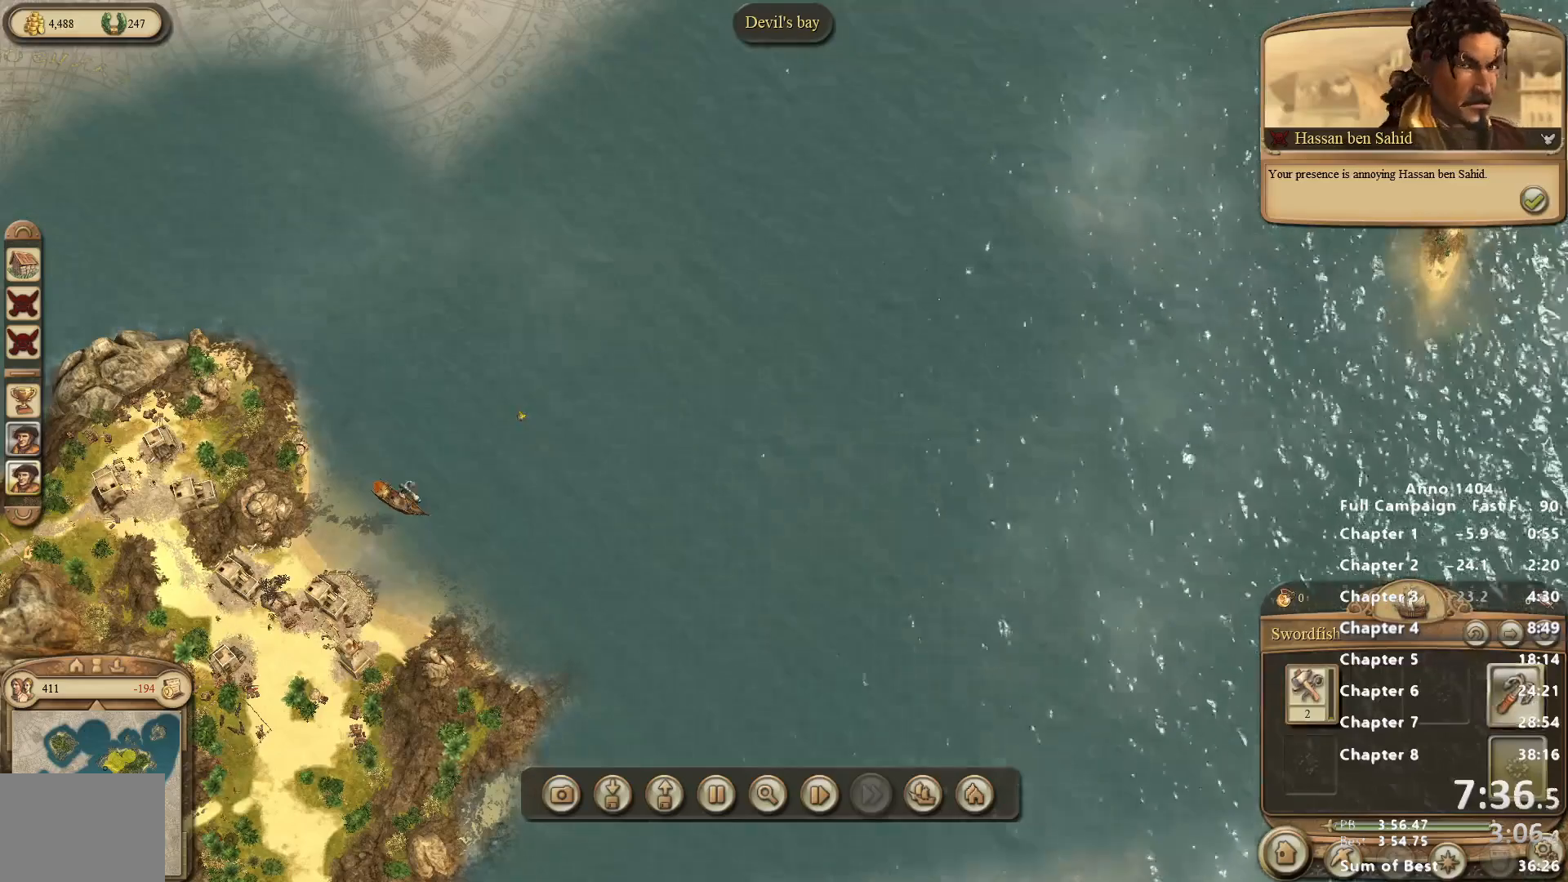
{"keys": [], "mouse": [], "events": [[333, "mouse_left", "down"], [383, "mouse_left", "up"]]}
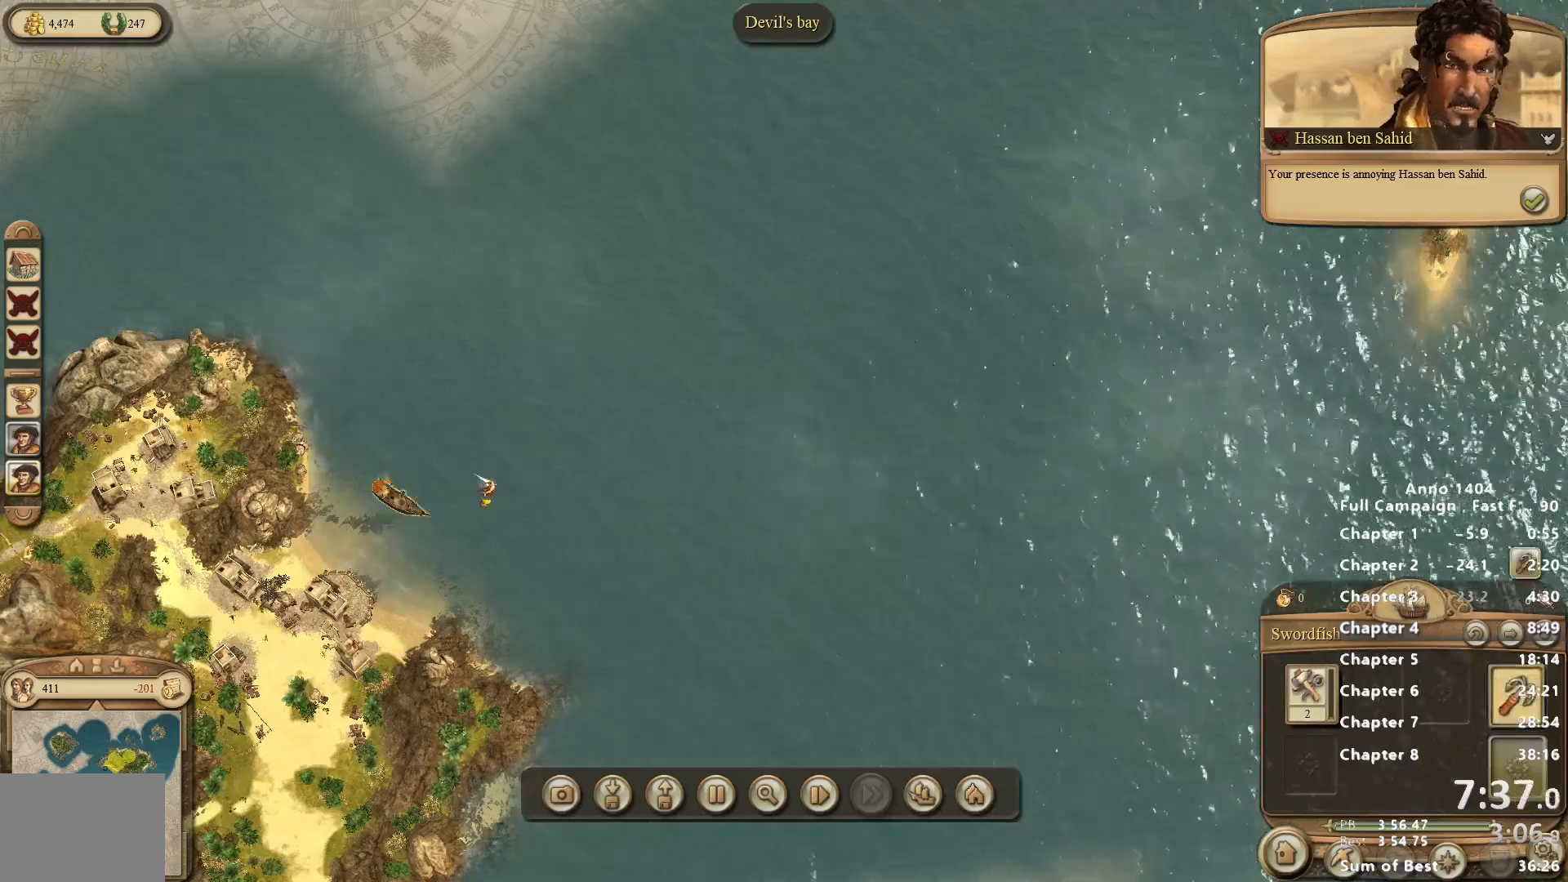
{"keys": [], "mouse": [], "events": []}
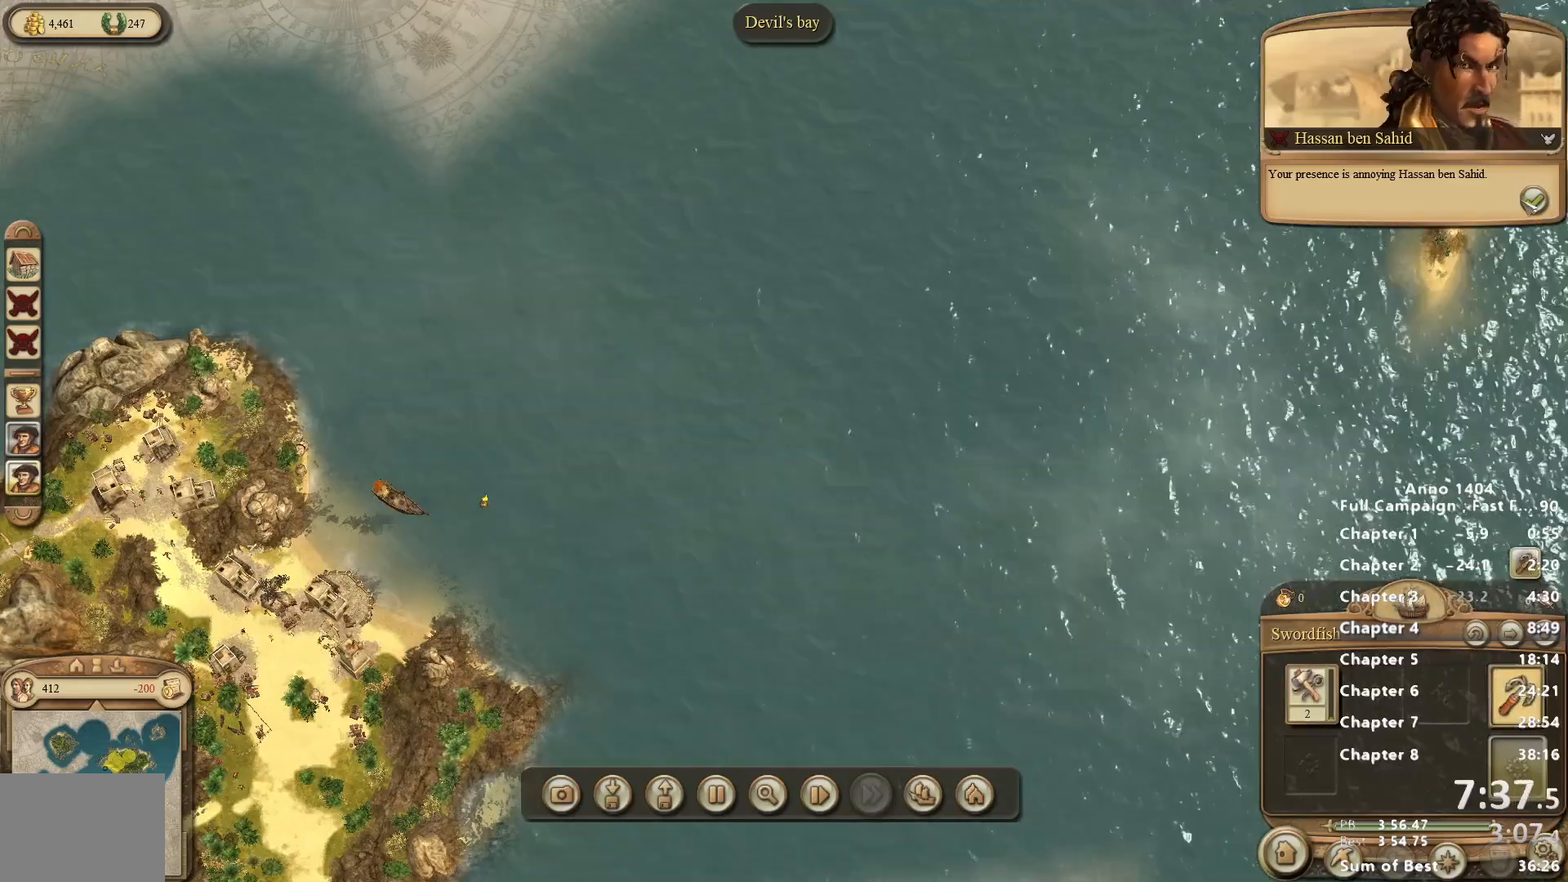
{"keys": [], "mouse": ["left"], "events": [[33, "mouse_left", "down"], [83, "mouse_left", "up"], [167, "mouse_left", "down"], [217, "mouse_left", "up"], [317, "mouse_left", "down"], [350, "mouse_left", "up"], [500, "mouse_left", "down"]]}